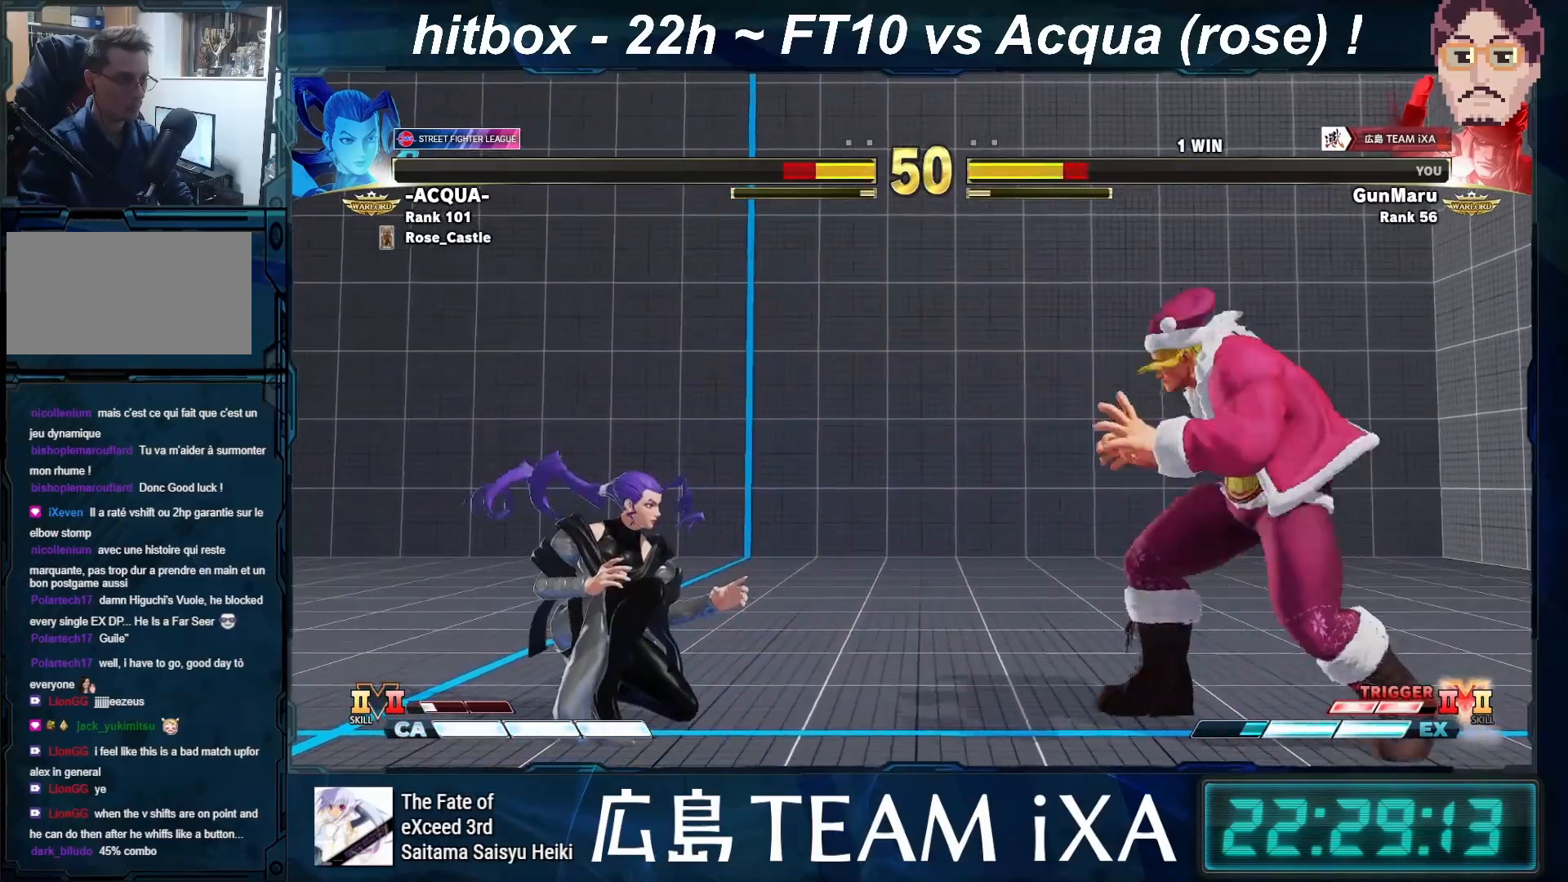
Gameplay with a controller (arcade stick); each line is a JSON object with the inputs held at the frame after it. "events" lists button and stick changes between this image and that frame as [ms after this image, input, new state], when the widget could be followed in between. Not read: L3 R3.
{"buttons": [], "left_stick": "left", "events": [[200, "left_stick", "left"]]}
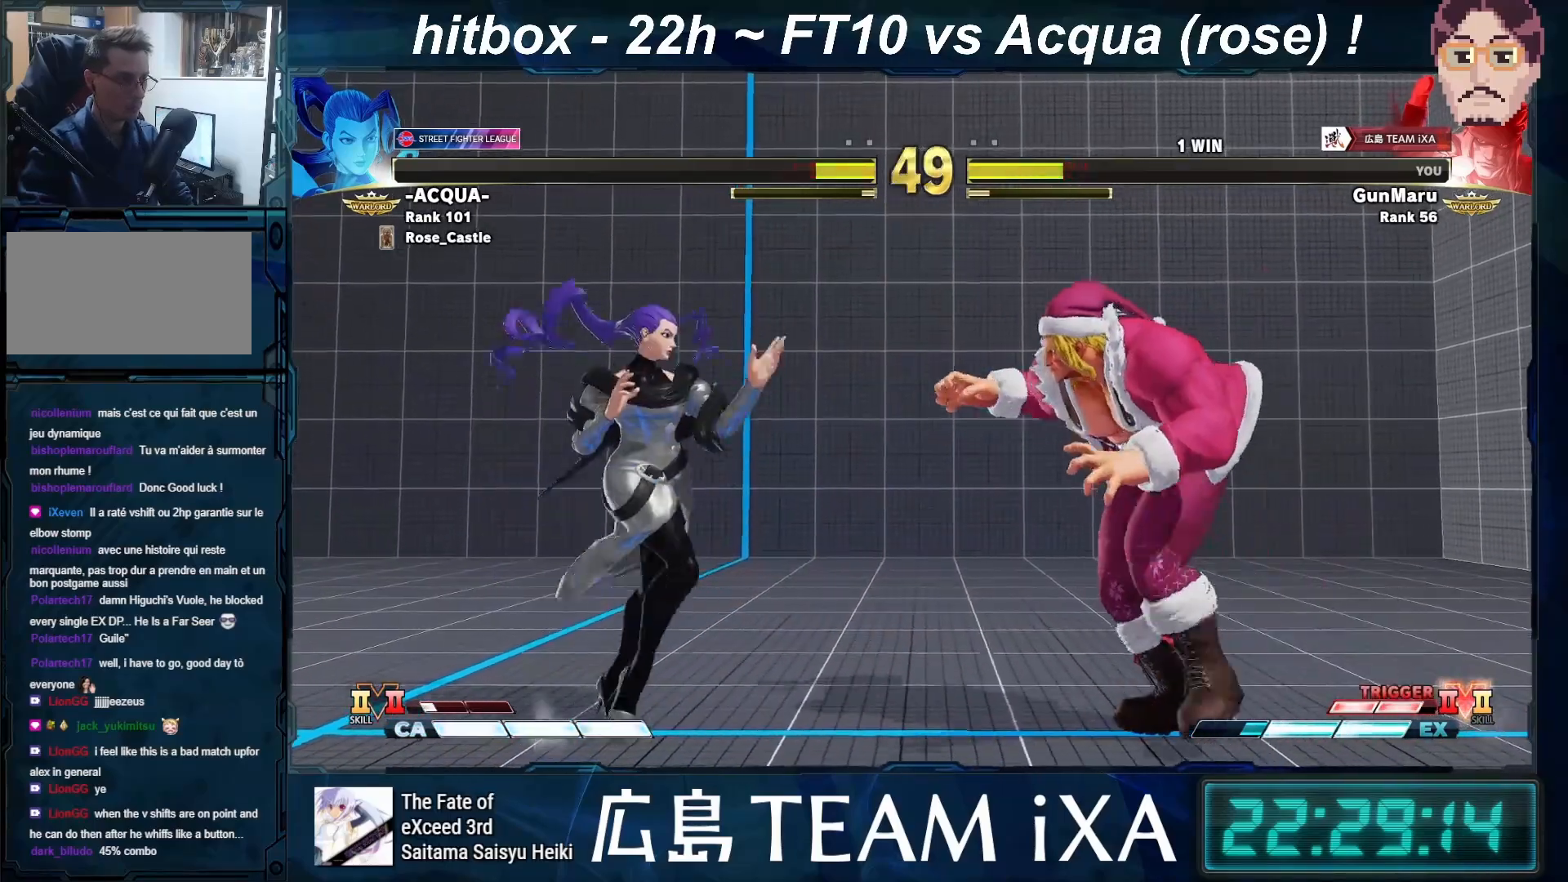
{"buttons": [], "left_stick": "right", "events": [[50, "left_stick", "down-right"], [250, "left_stick", "right"]]}
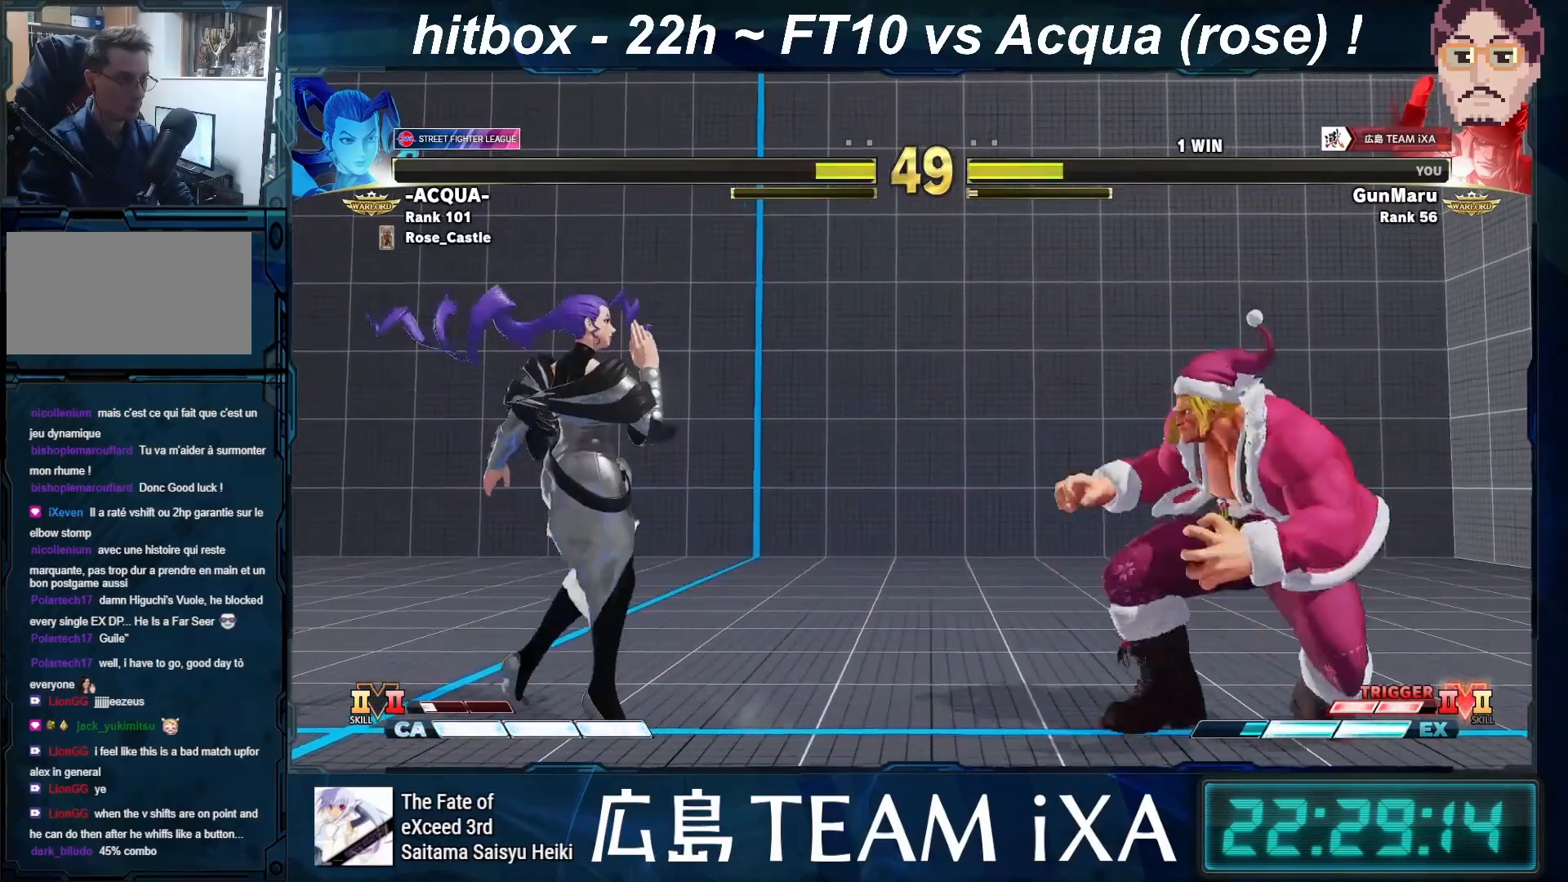
{"buttons": [], "left_stick": "down-right", "events": [[67, "left_stick", "down-right"], [183, "left_stick", "right"], [350, "left_stick", "down-right"]]}
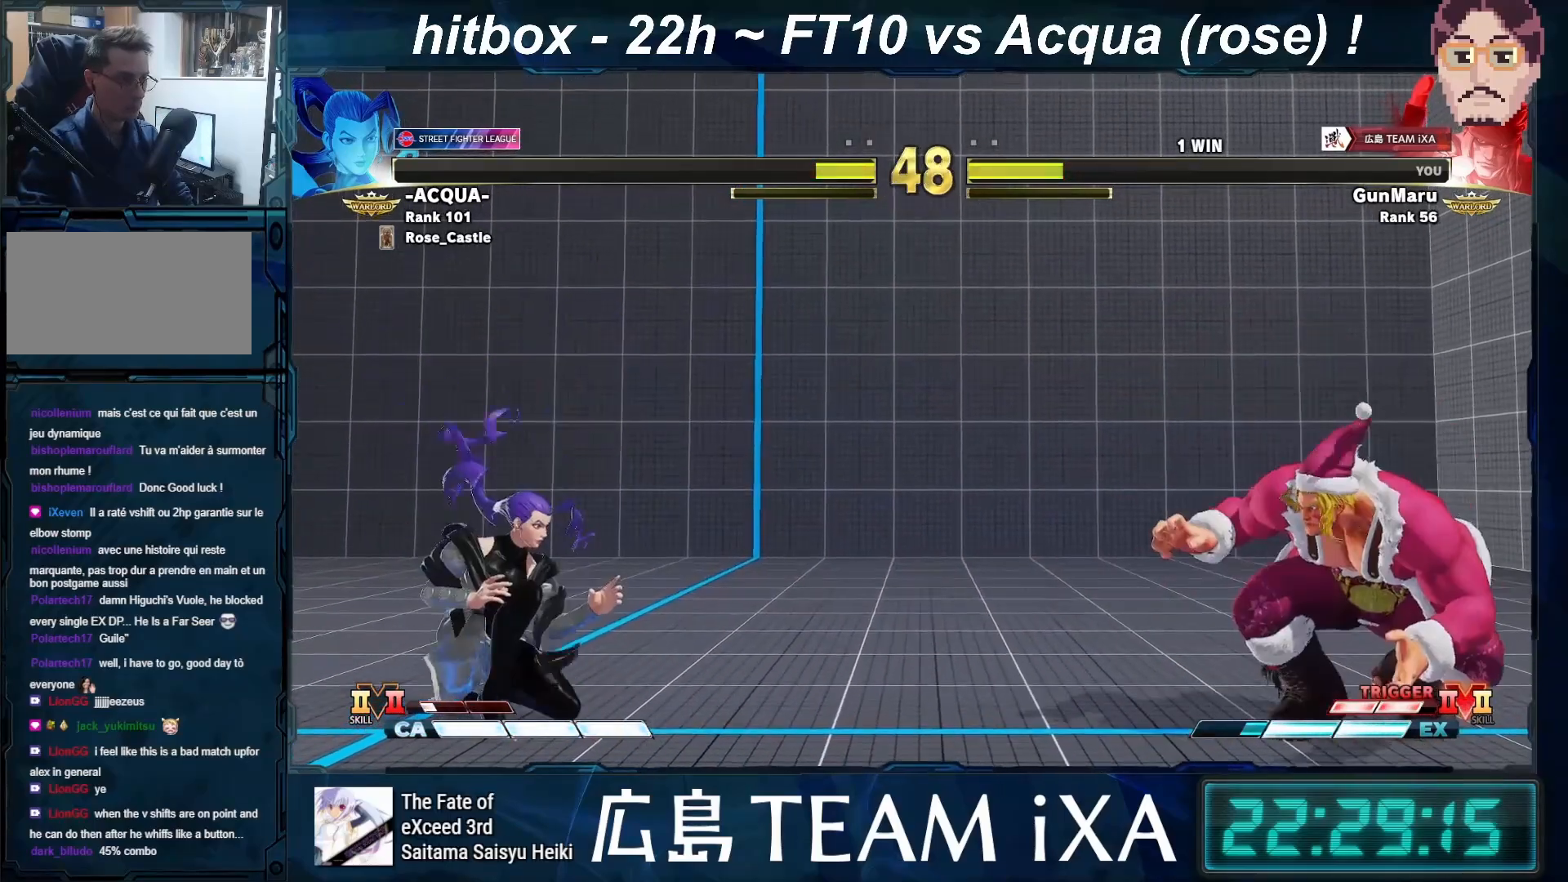
{"buttons": [], "left_stick": "left", "events": [[50, "left_stick", "left"]]}
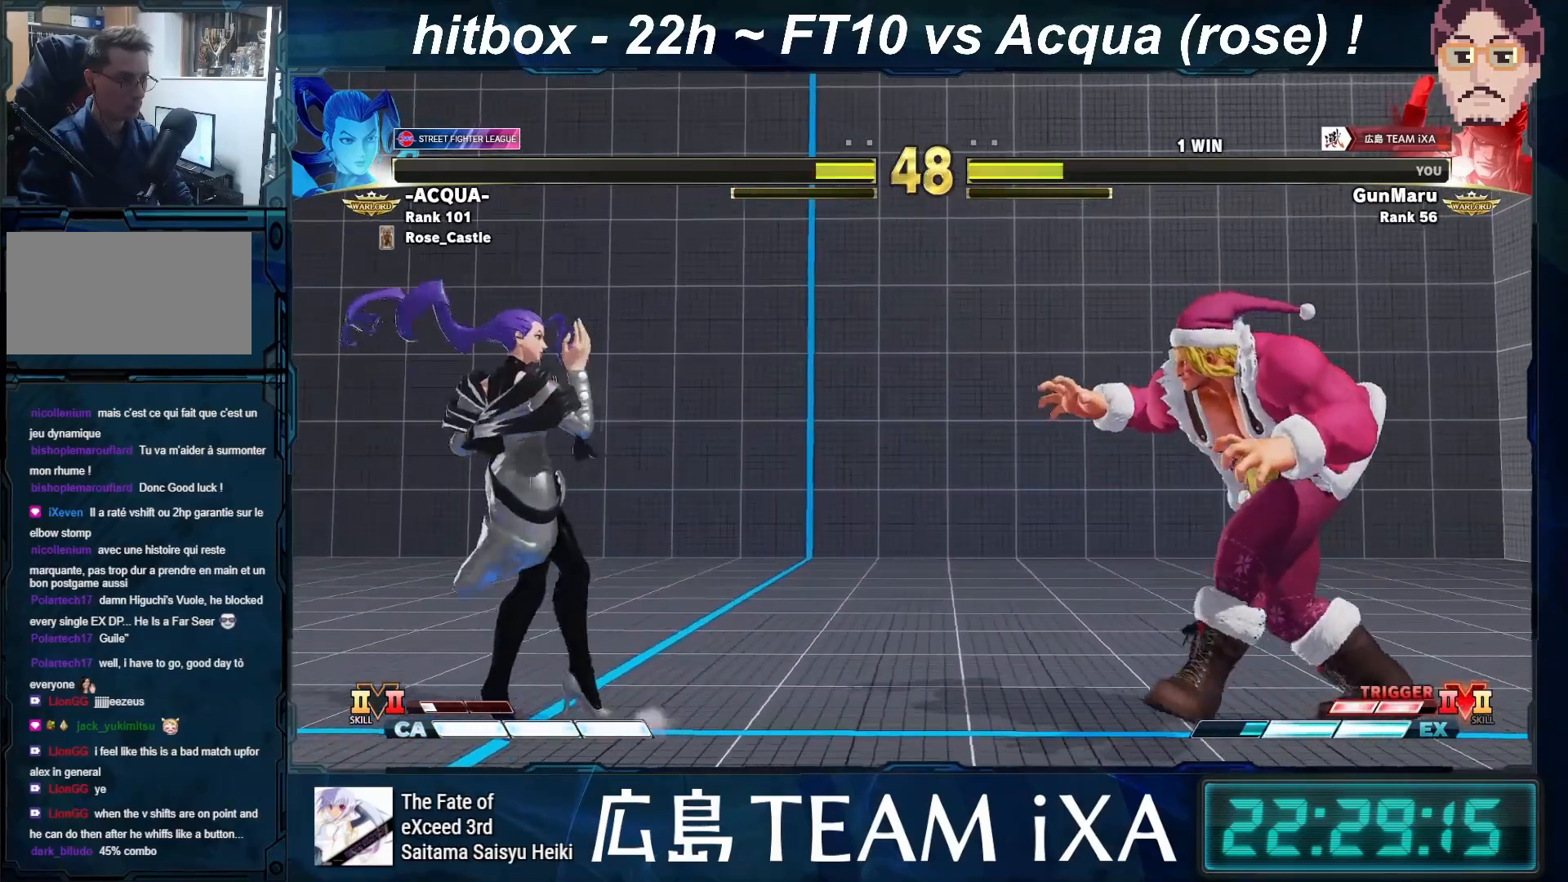
{"buttons": [], "left_stick": "down-right", "events": [[383, "left_stick", "down-right"]]}
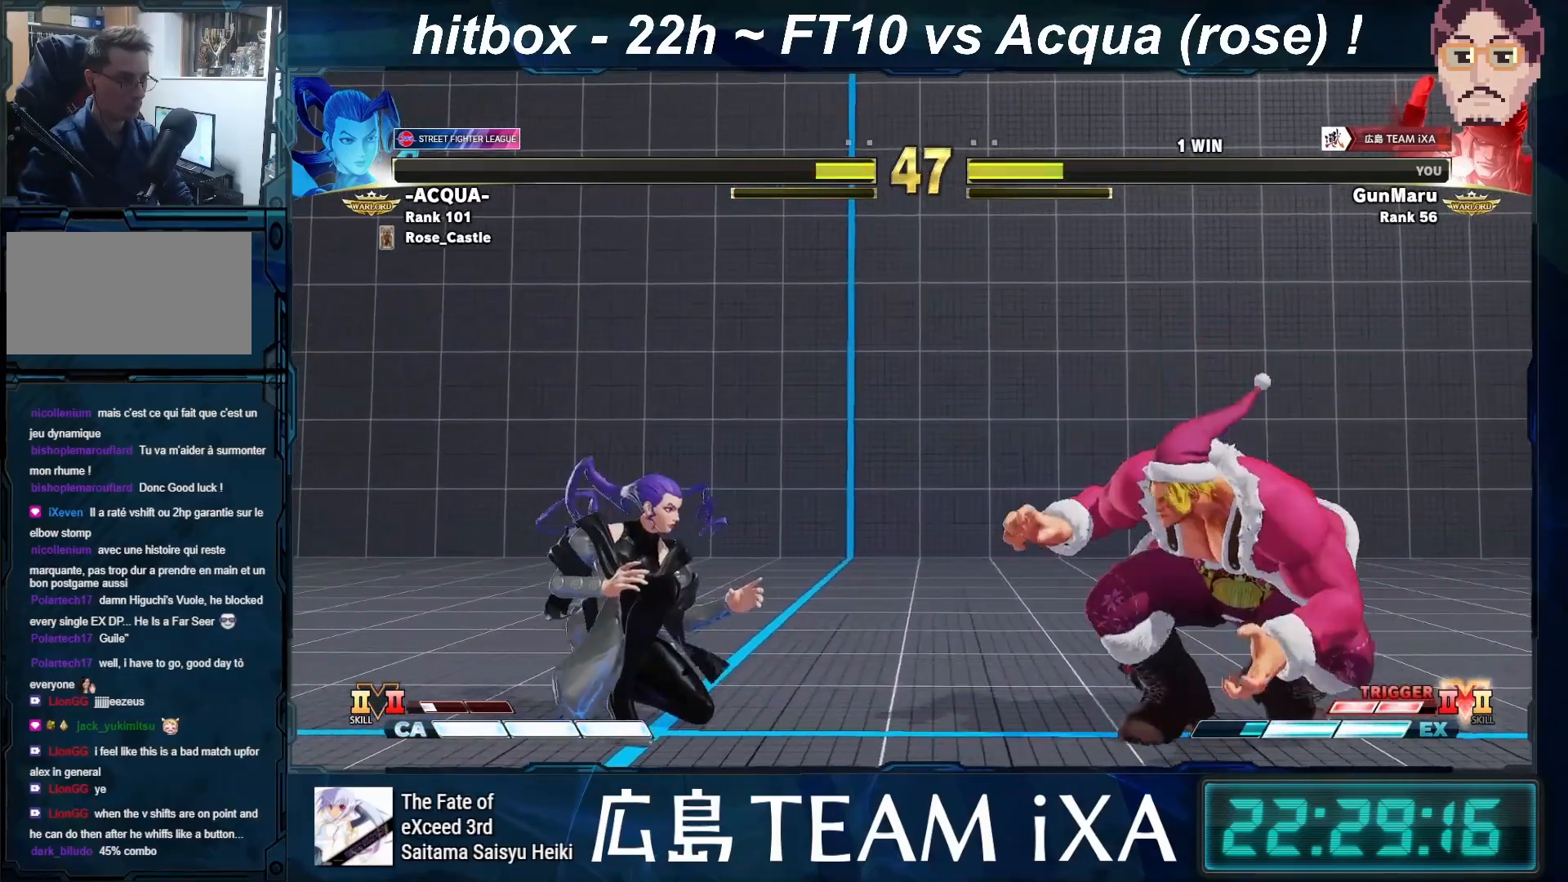
{"buttons": [], "left_stick": "down", "events": [[83, "left_stick", "left"], [500, "left_stick", "down"]]}
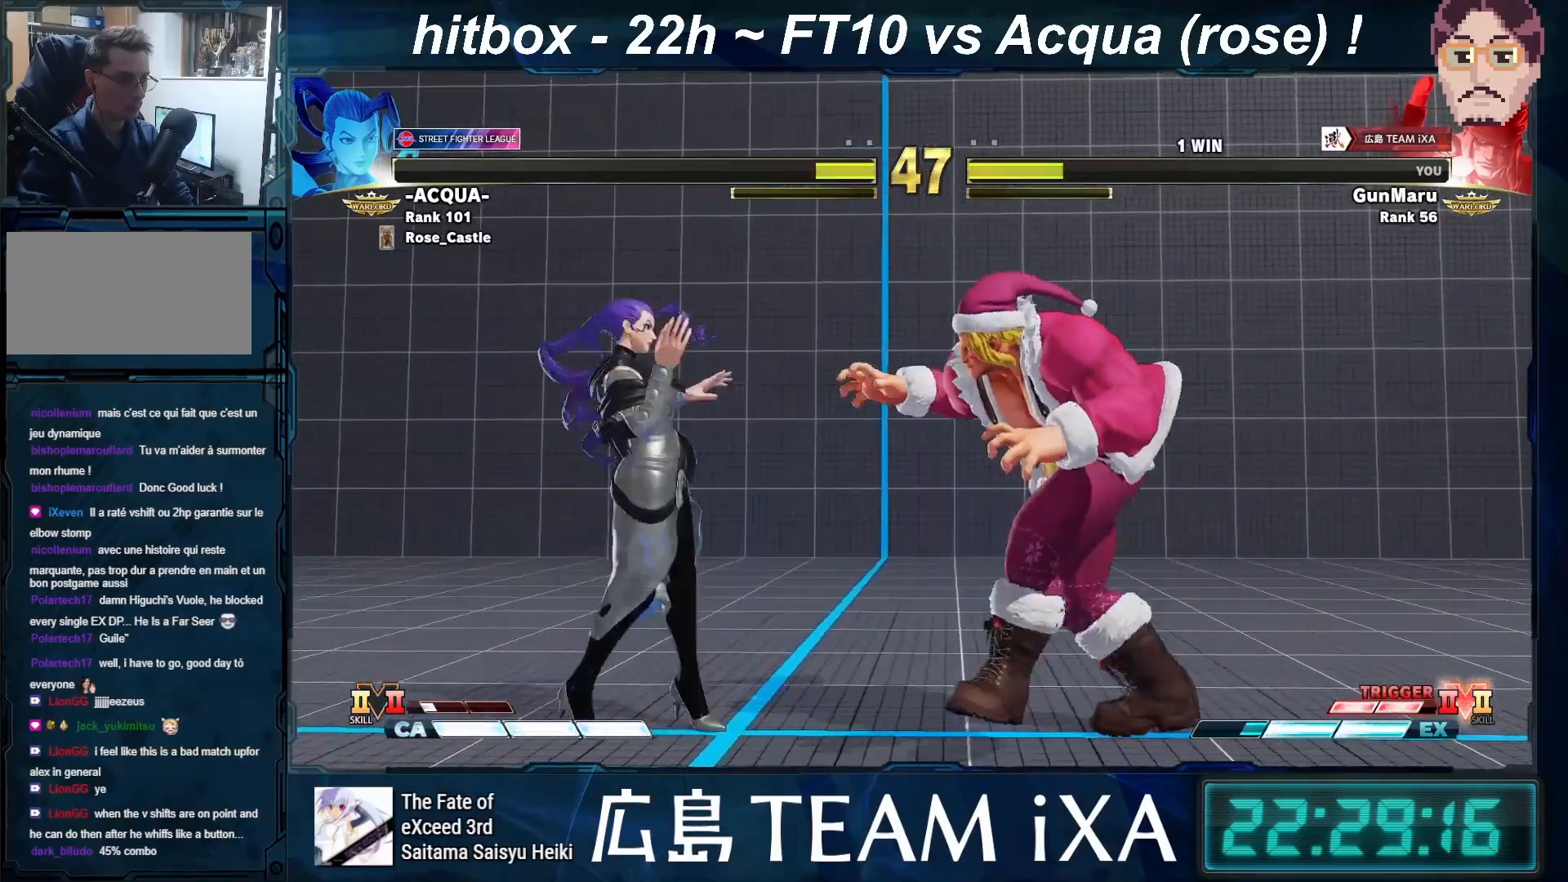
{"buttons": [], "left_stick": "down-right", "events": [[17, "left_stick", "down-right"]]}
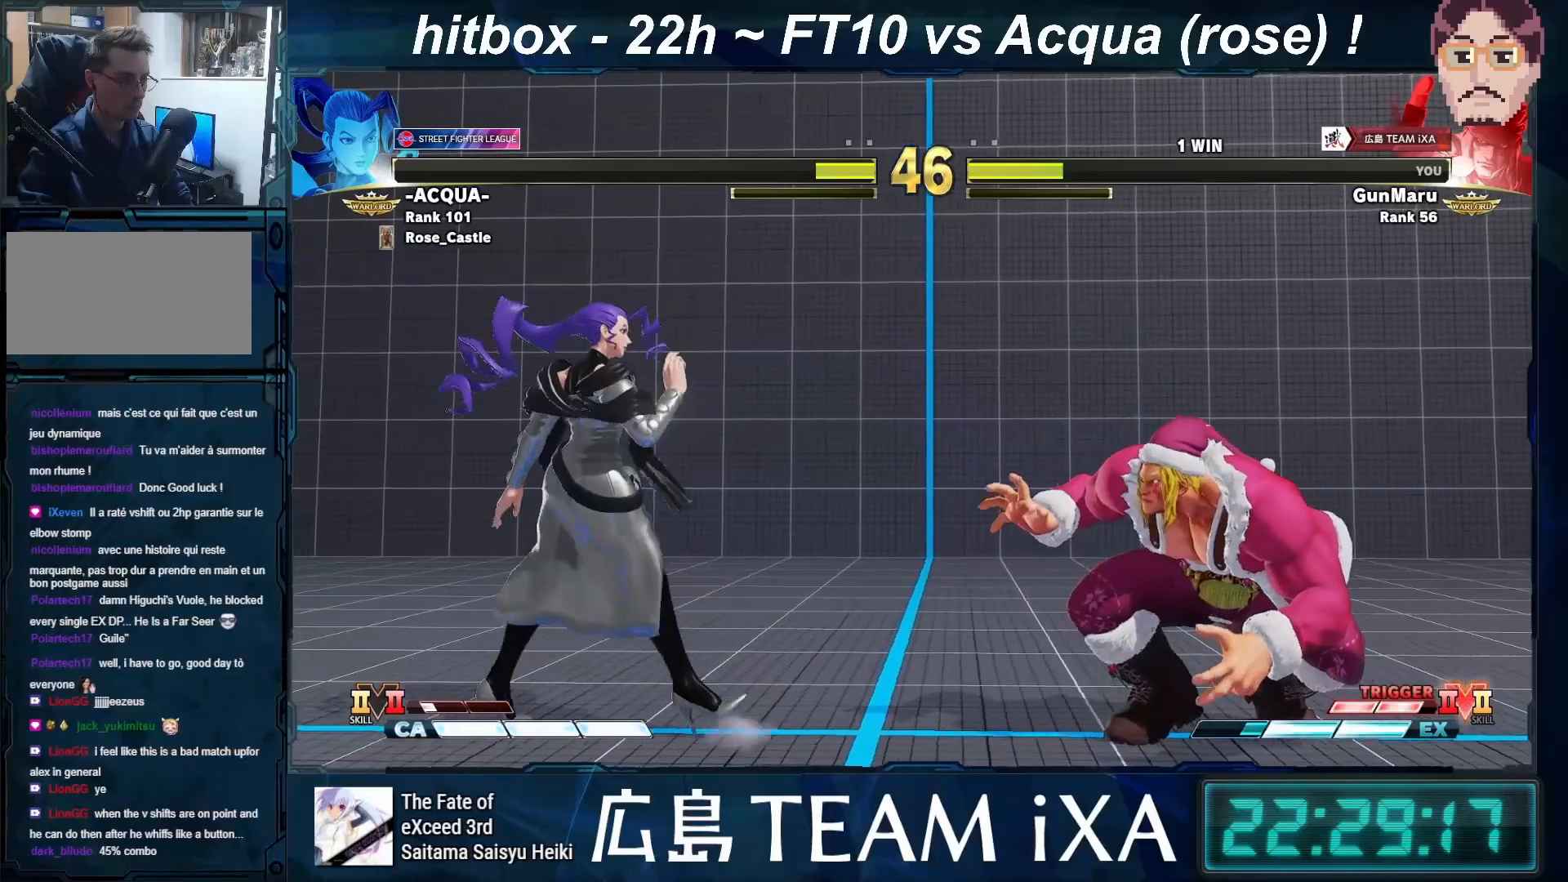
{"buttons": [], "left_stick": "left", "events": [[267, "left_stick", "left"]]}
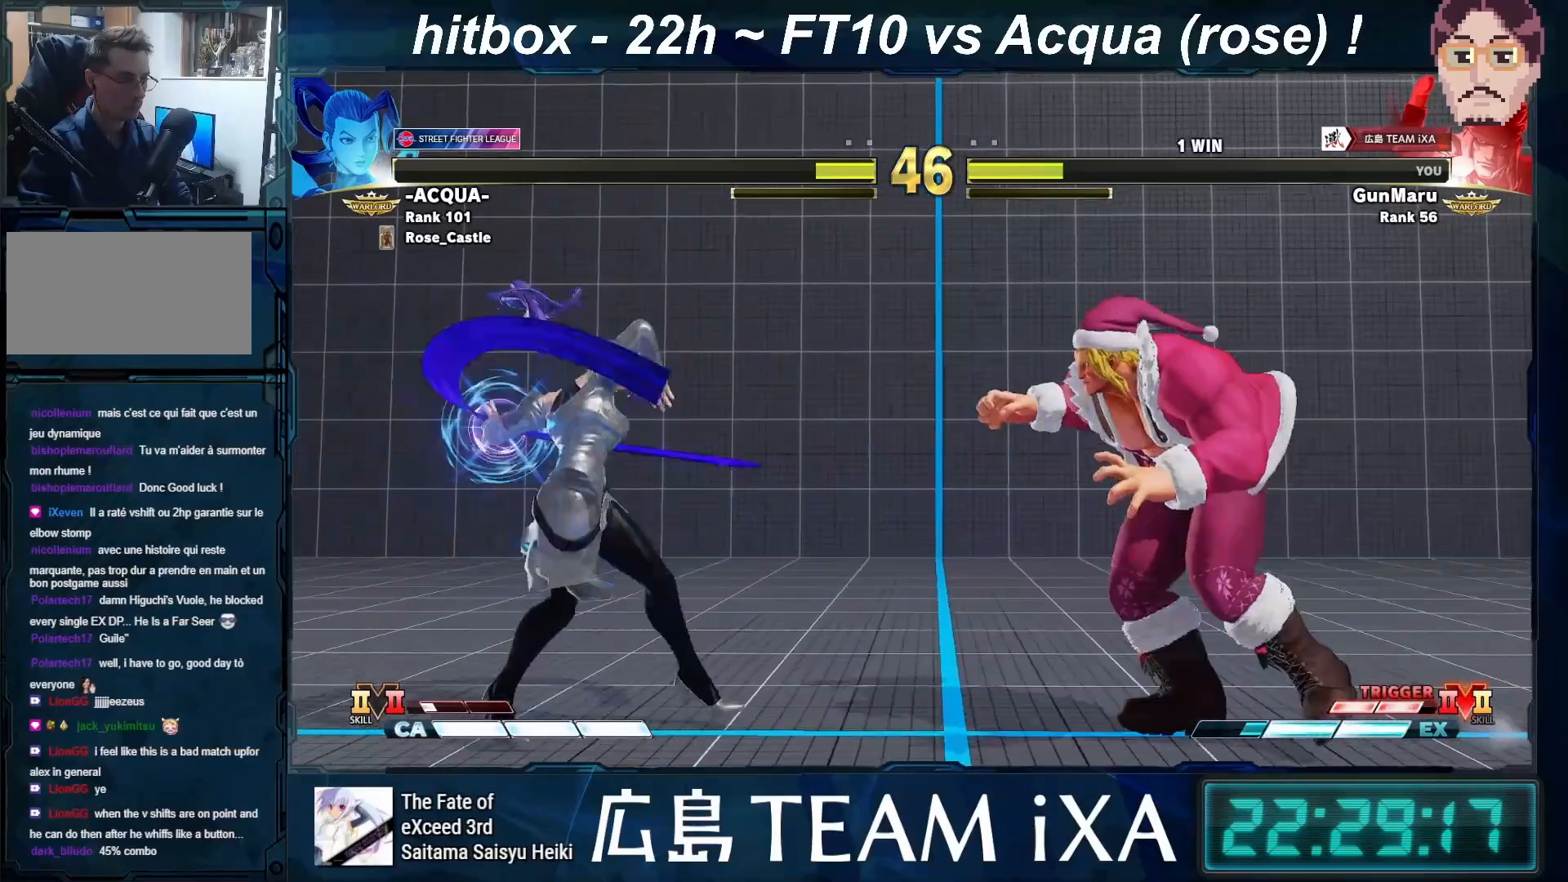
{"buttons": [], "left_stick": "down-right", "events": [[200, "left_stick", "down-right"]]}
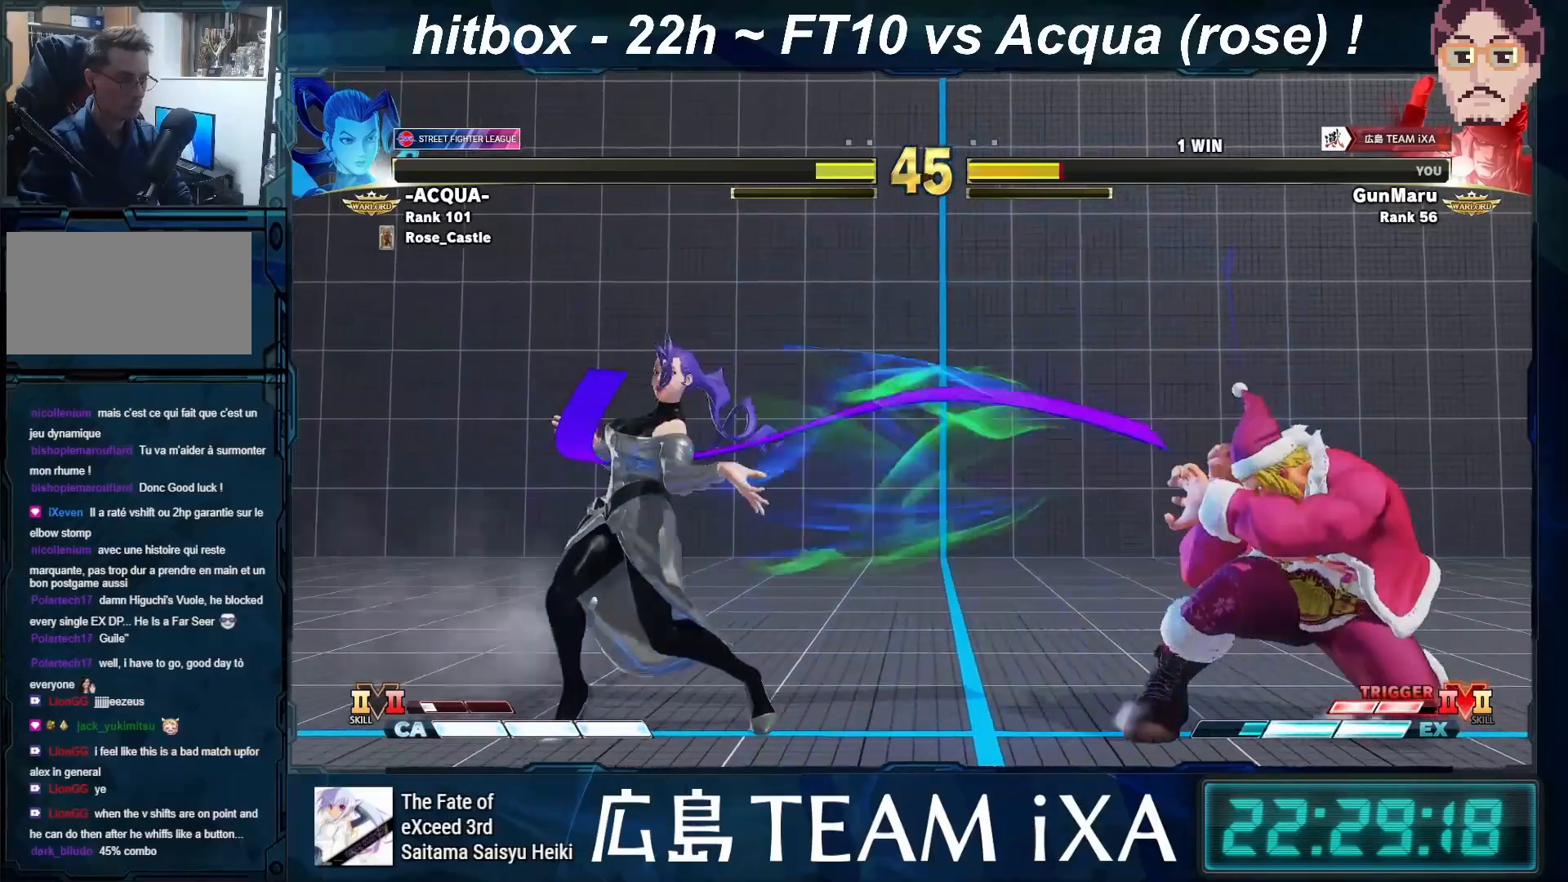
{"buttons": ["TRIANGLE"], "left_stick": "down-right", "events": [[50, "left_stick", "right"], [383, "left_stick", "down-right"], [483, "TRIANGLE", "down"]]}
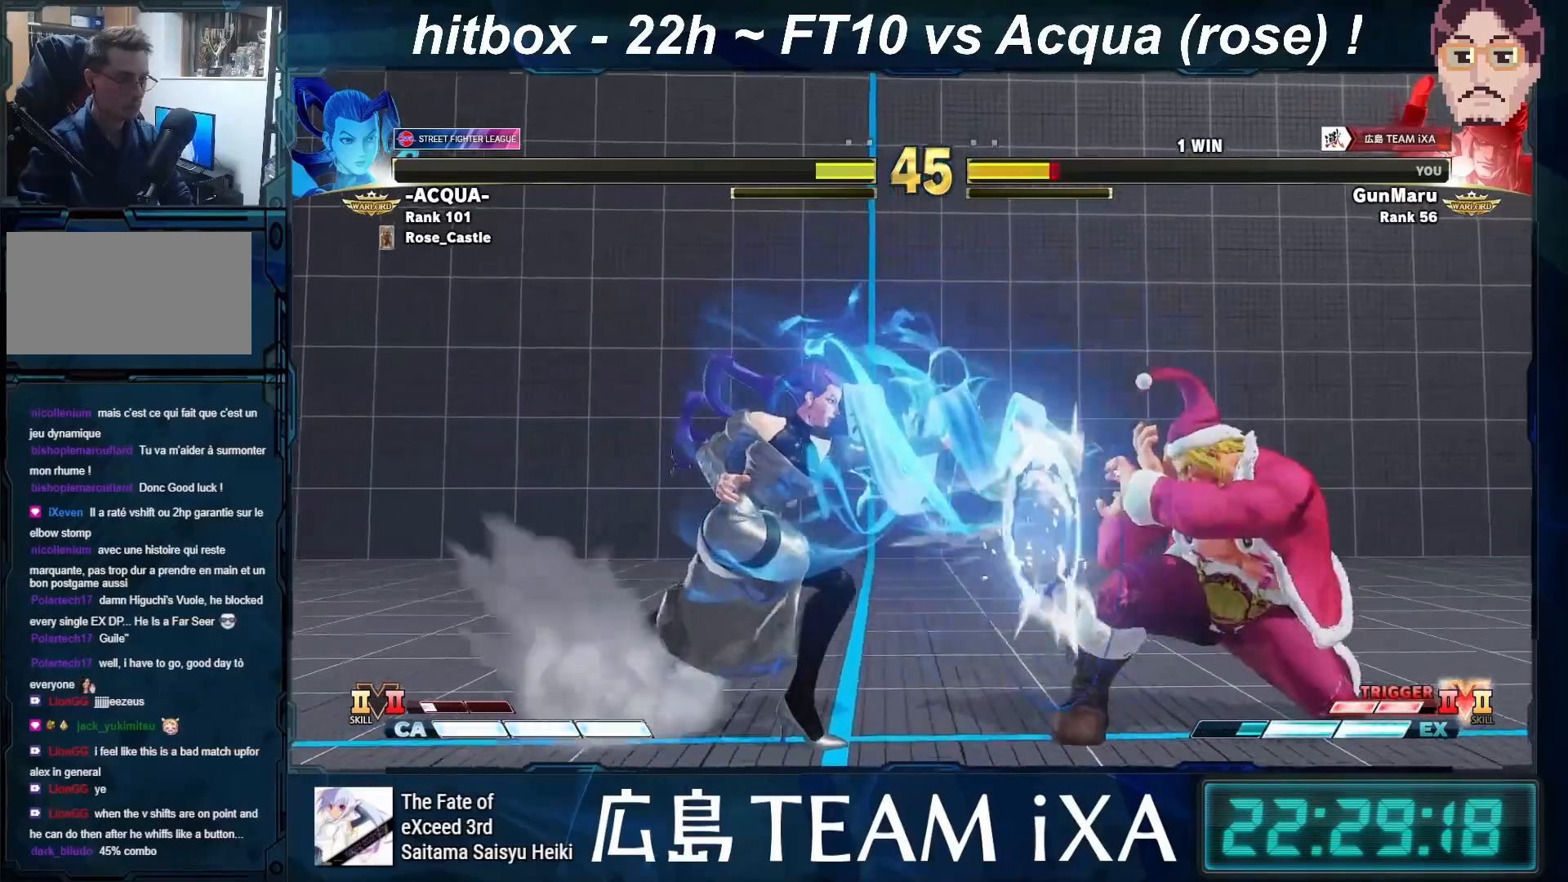
{"buttons": [], "left_stick": "left", "events": [[67, "TRIANGLE", "up"], [317, "left_stick", "center"], [417, "left_stick", "left"]]}
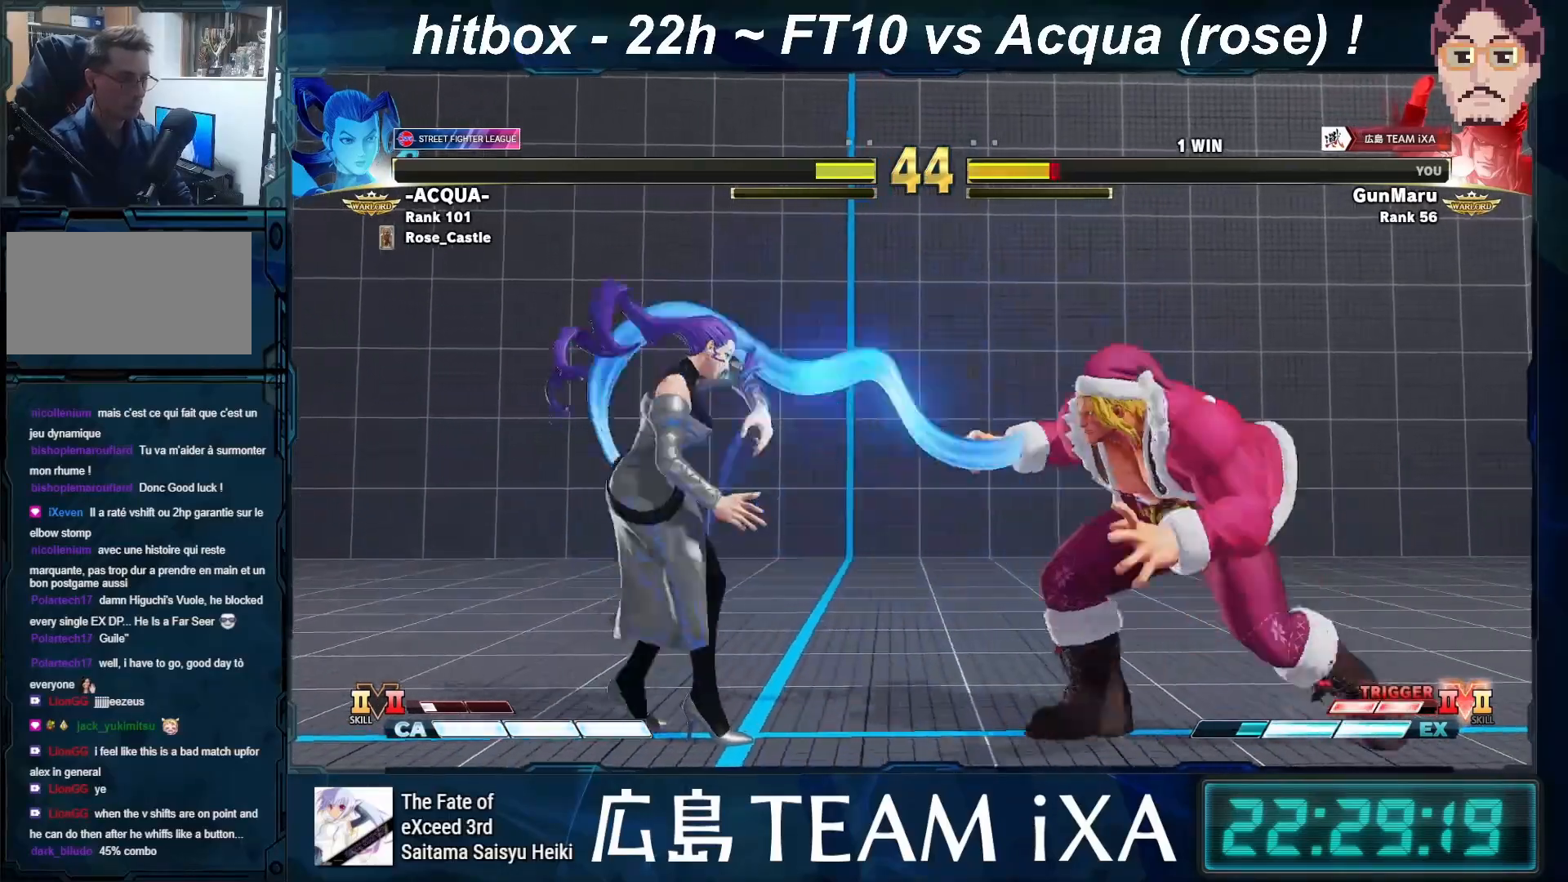
{"buttons": [], "left_stick": "left", "events": [[167, "left_stick", "down-right"], [400, "left_stick", "left"]]}
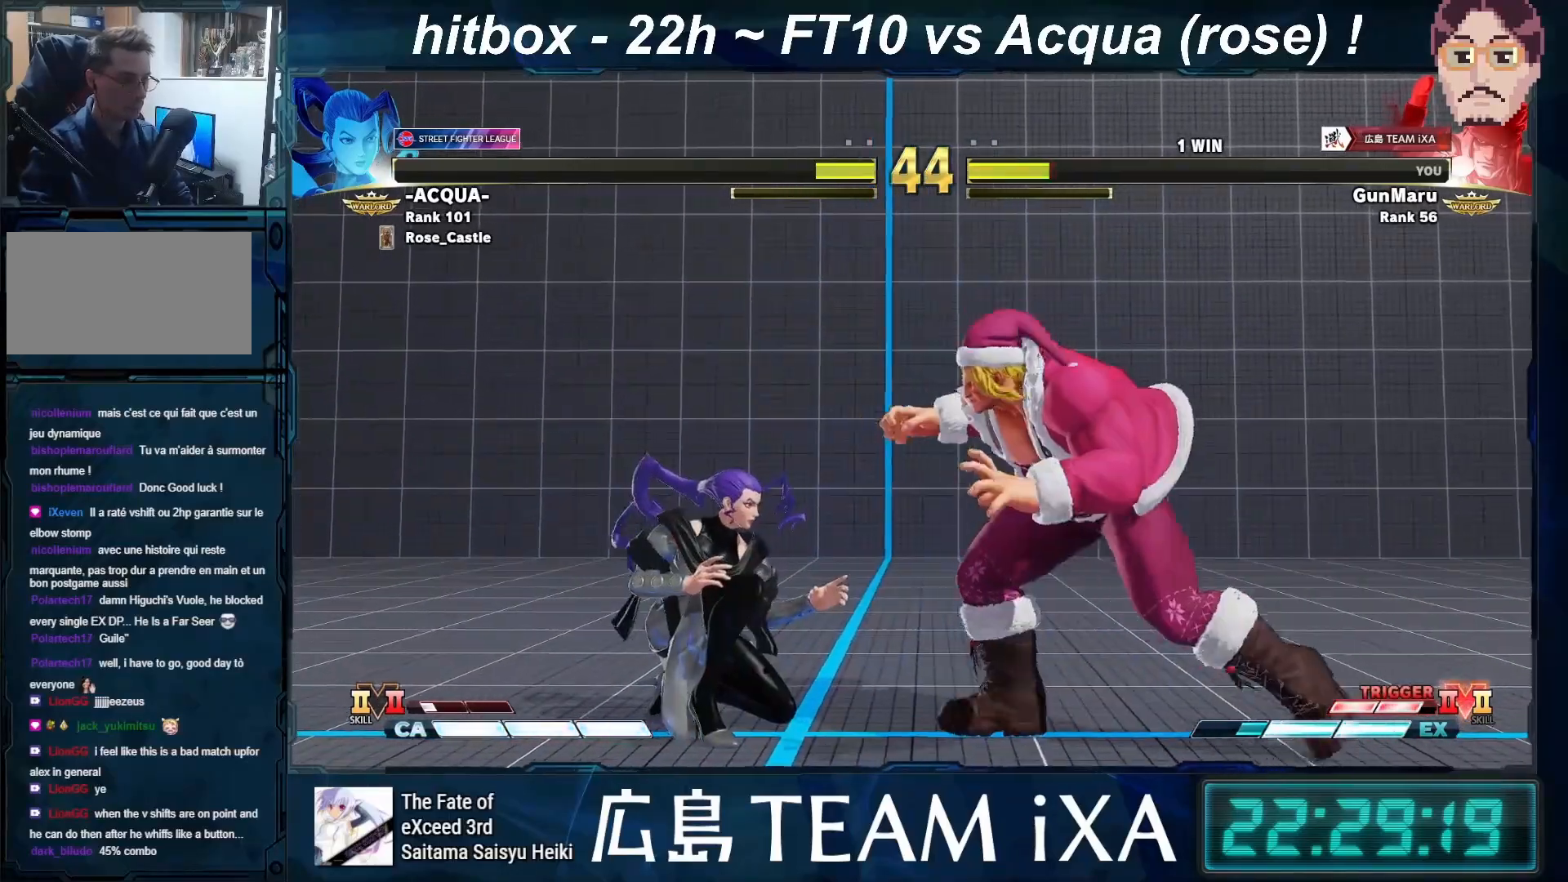
{"buttons": [], "left_stick": "down-right", "events": [[183, "left_stick", "down-right"], [200, "CIRCLE", "down"], [300, "CIRCLE", "up"]]}
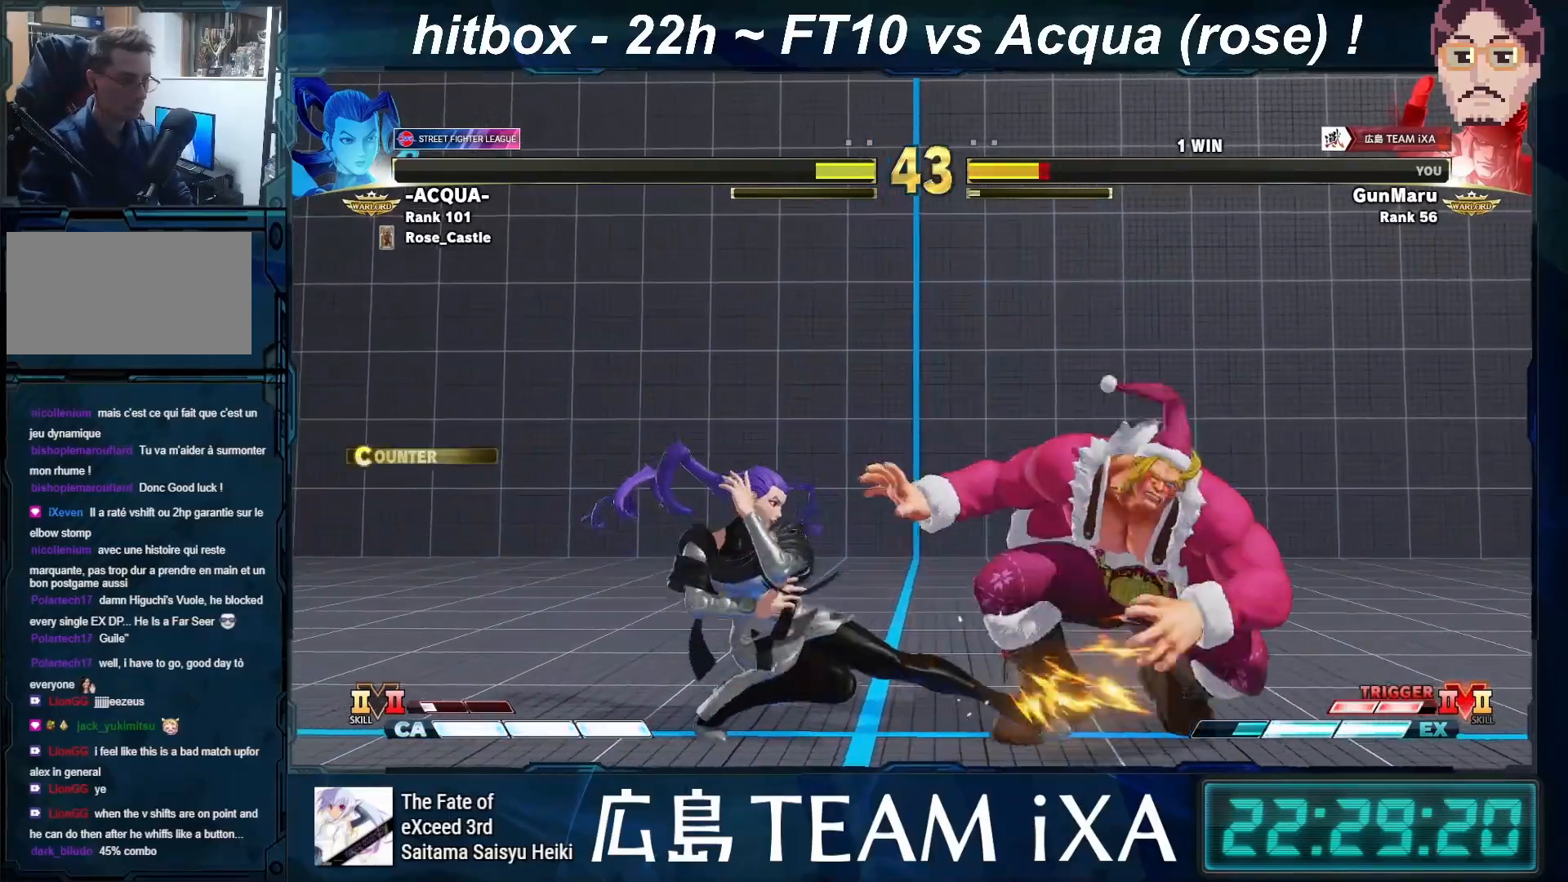
{"buttons": [], "left_stick": "down-right", "events": []}
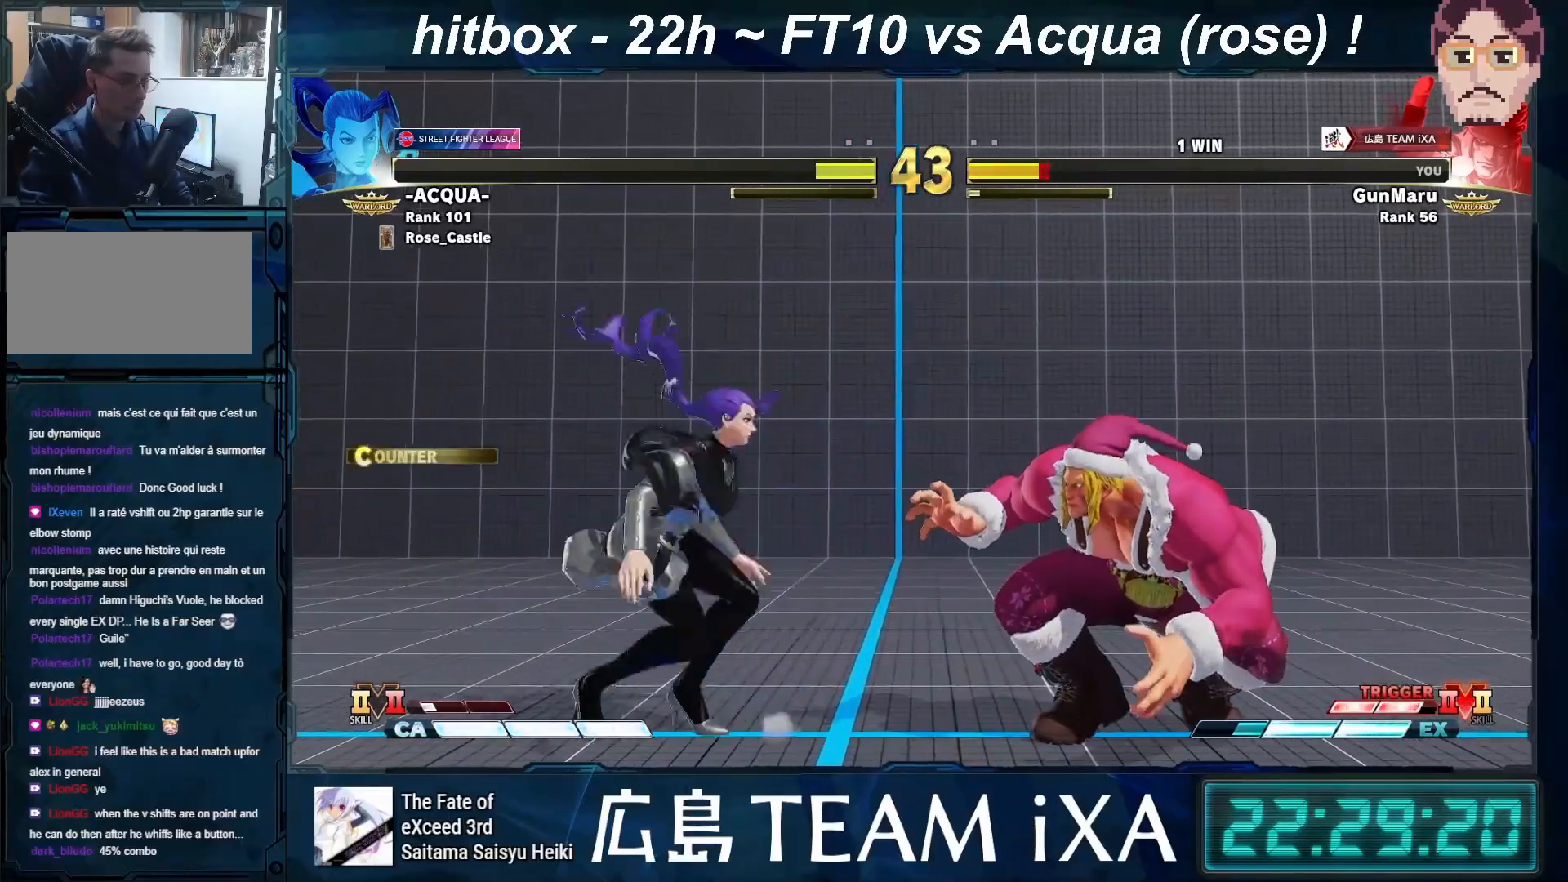
{"buttons": ["R1"], "left_stick": "down-right", "events": [[417, "R1", "down"]]}
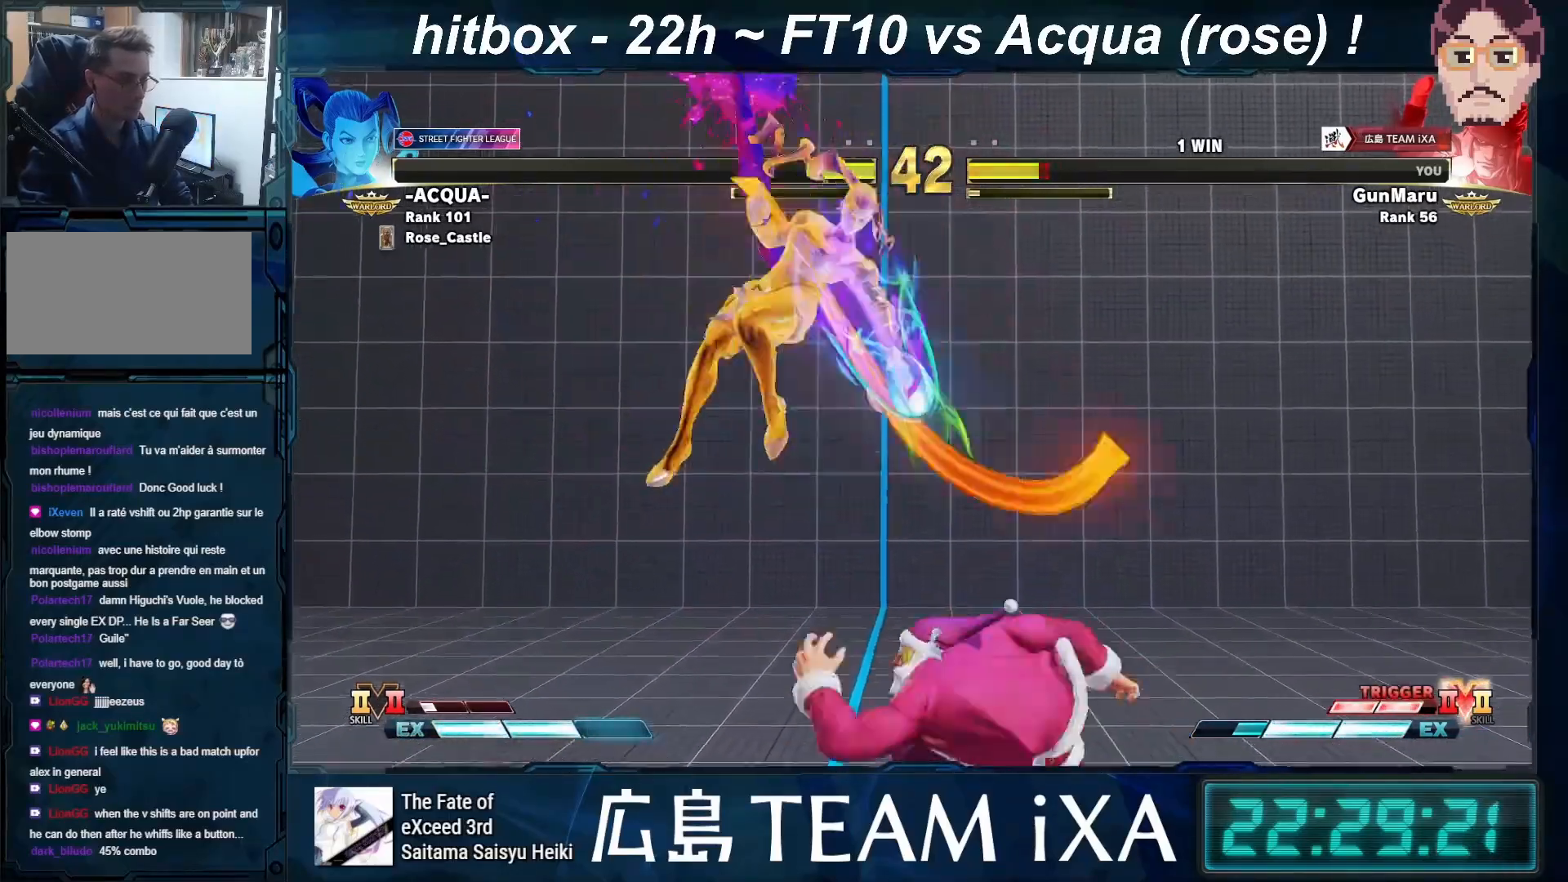
{"buttons": [], "left_stick": "down-right", "events": [[83, "R1", "up"]]}
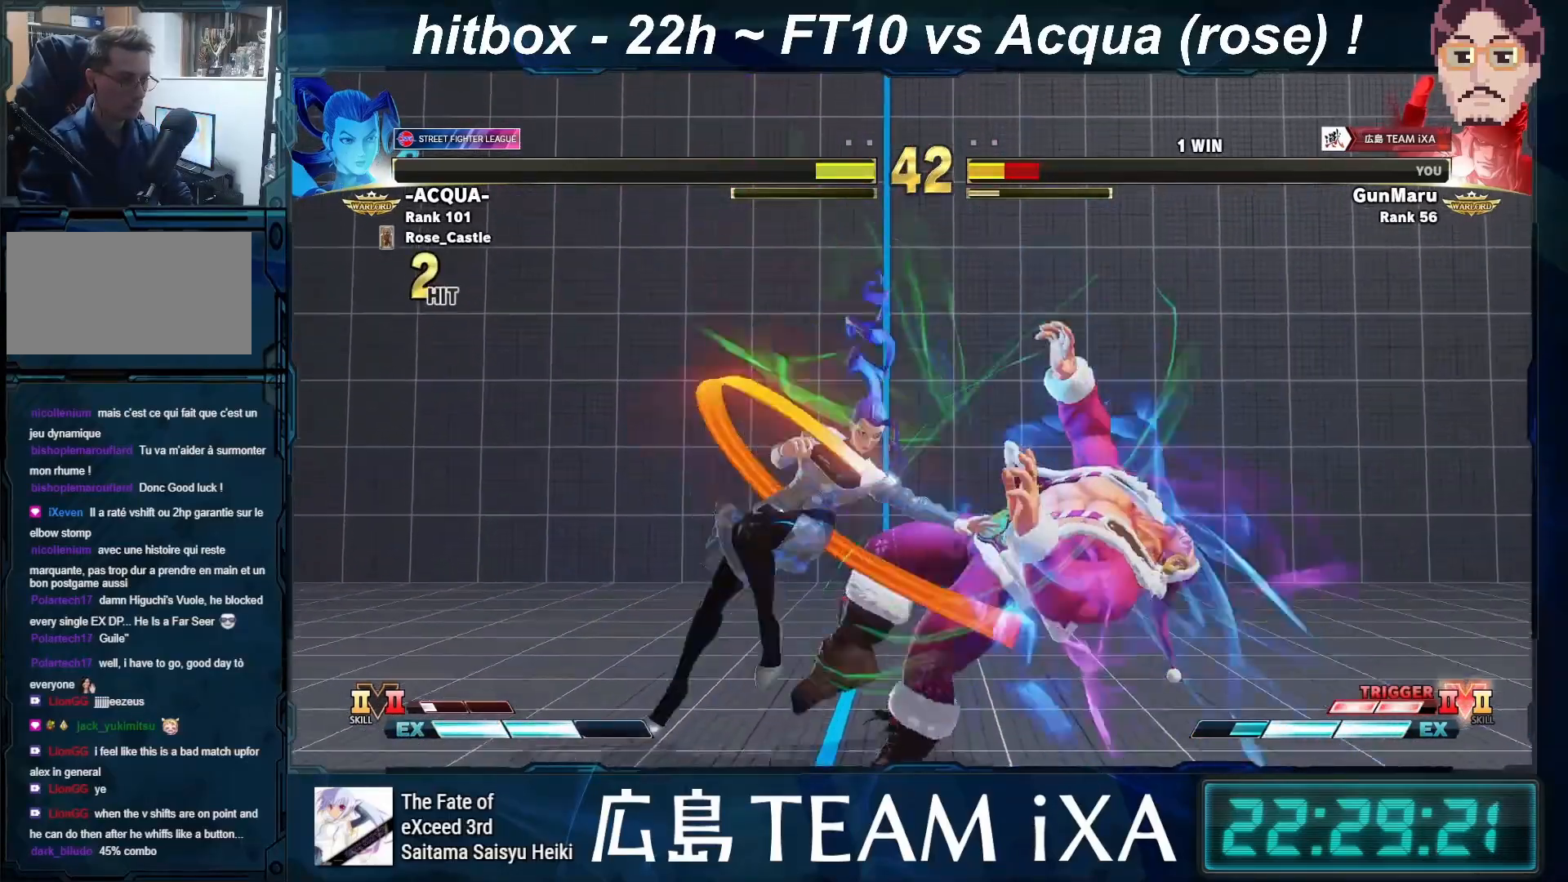
{"buttons": [], "left_stick": "down-right", "events": []}
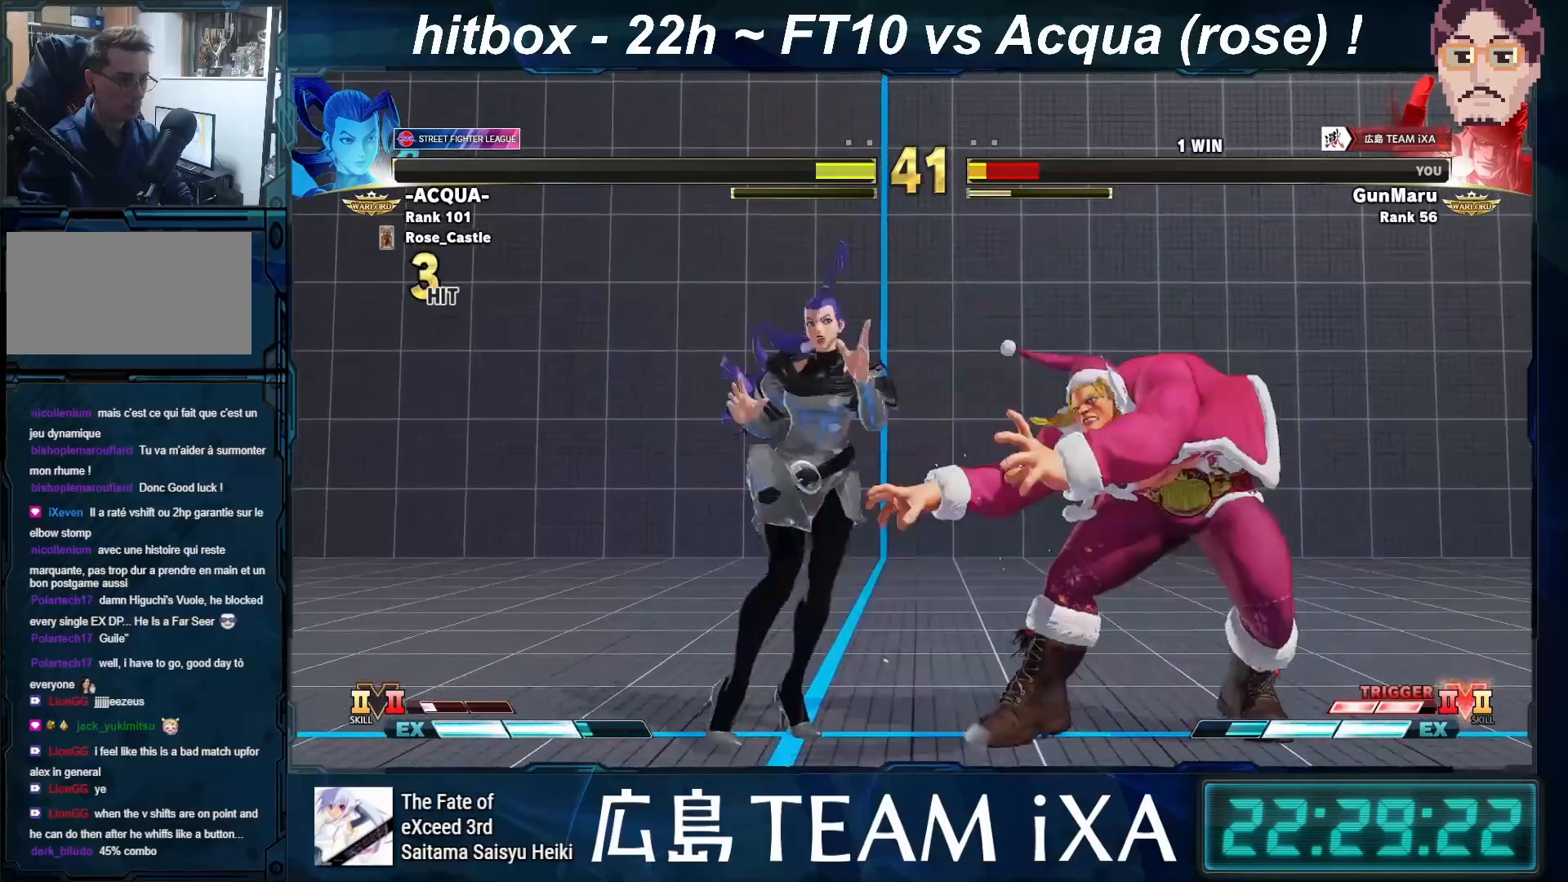
{"buttons": [], "left_stick": "down-right", "events": []}
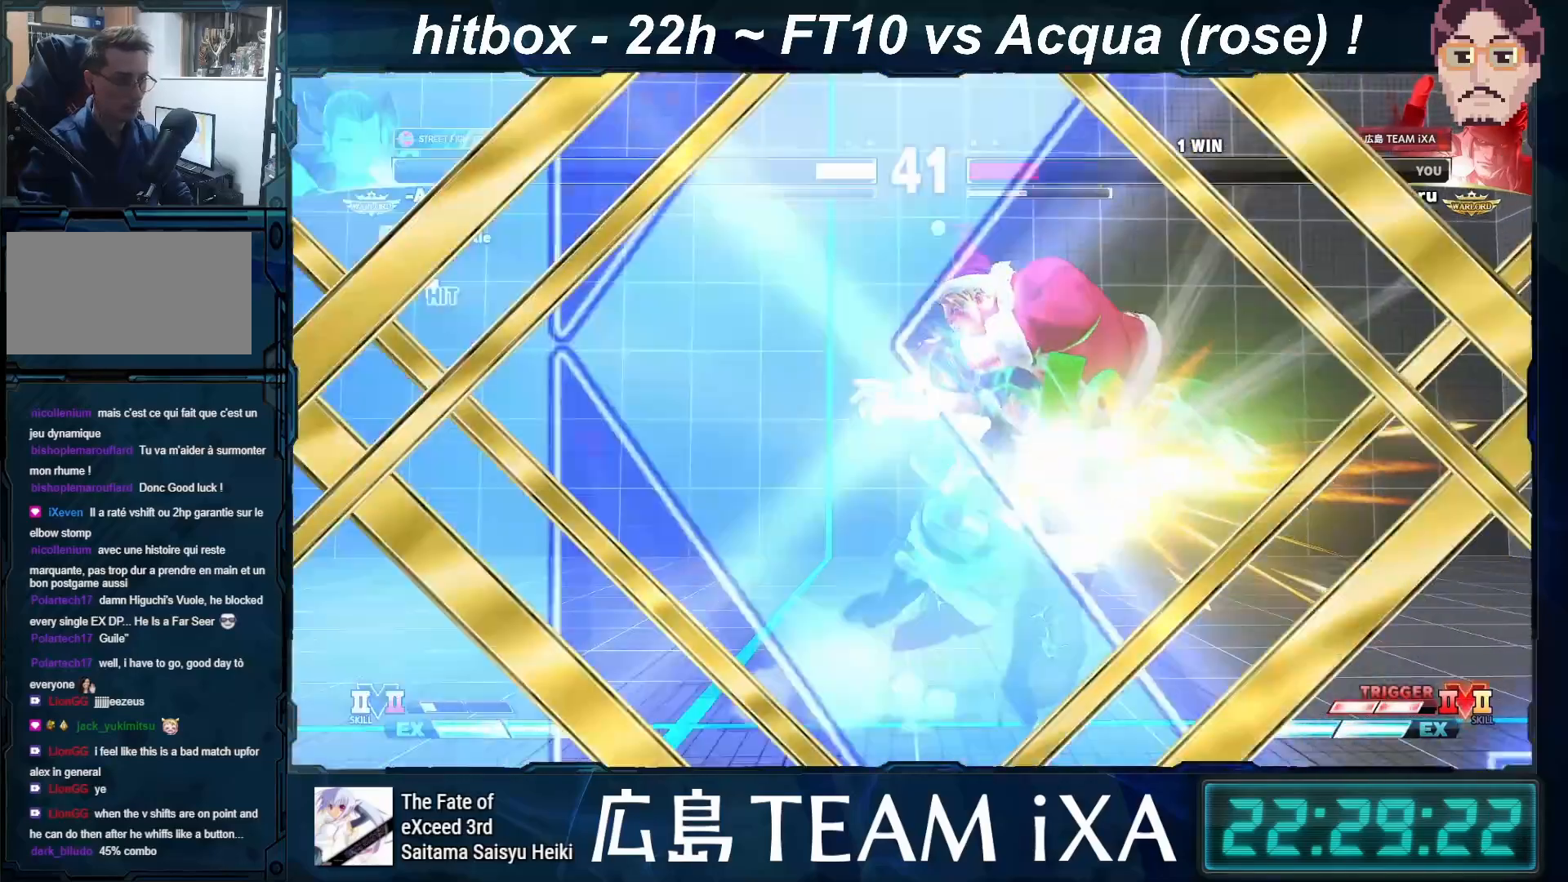
{"buttons": ["CROSS", "TRIANGLE", "R1"], "left_stick": "center", "events": [[67, "left_stick", "center"], [83, "TRIANGLE", "down"], [100, "R1", "down"], [100, "SQUARE", "down"], [183, "TRIANGLE", "up"], [200, "SQUARE", "up"], [250, "TRIANGLE", "down"], [300, "SQUARE", "down"], [400, "TRIANGLE", "up"], [433, "CROSS", "down"], [450, "SQUARE", "up"], [450, "TRIANGLE", "down"]]}
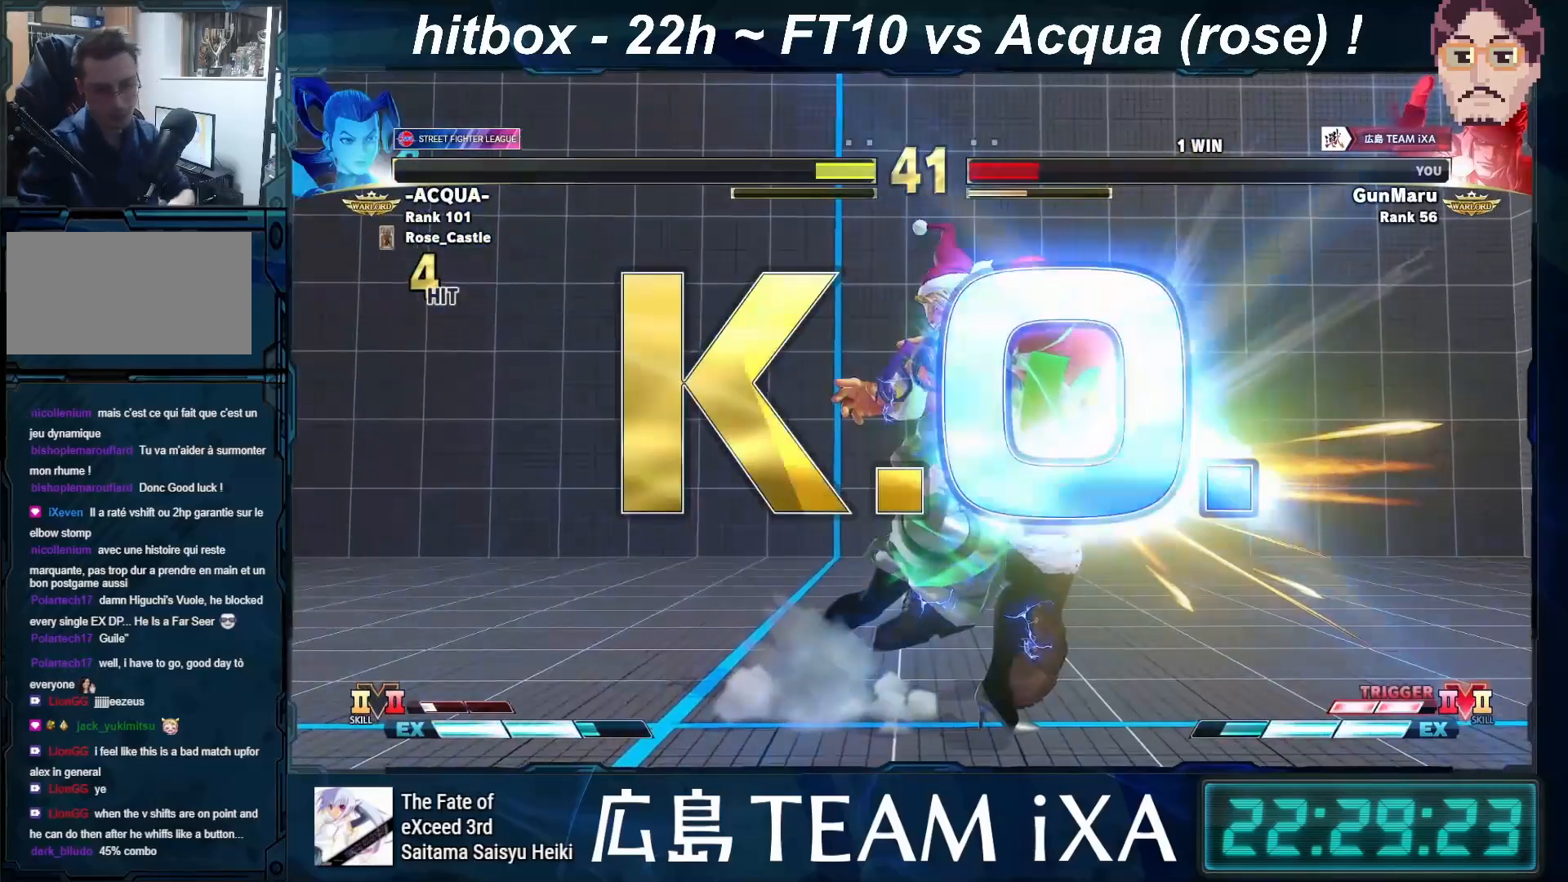
{"buttons": ["CROSS", "TRIANGLE", "R1"], "left_stick": "center", "events": [[83, "SQUARE", "down"], [500, "SQUARE", "up"]]}
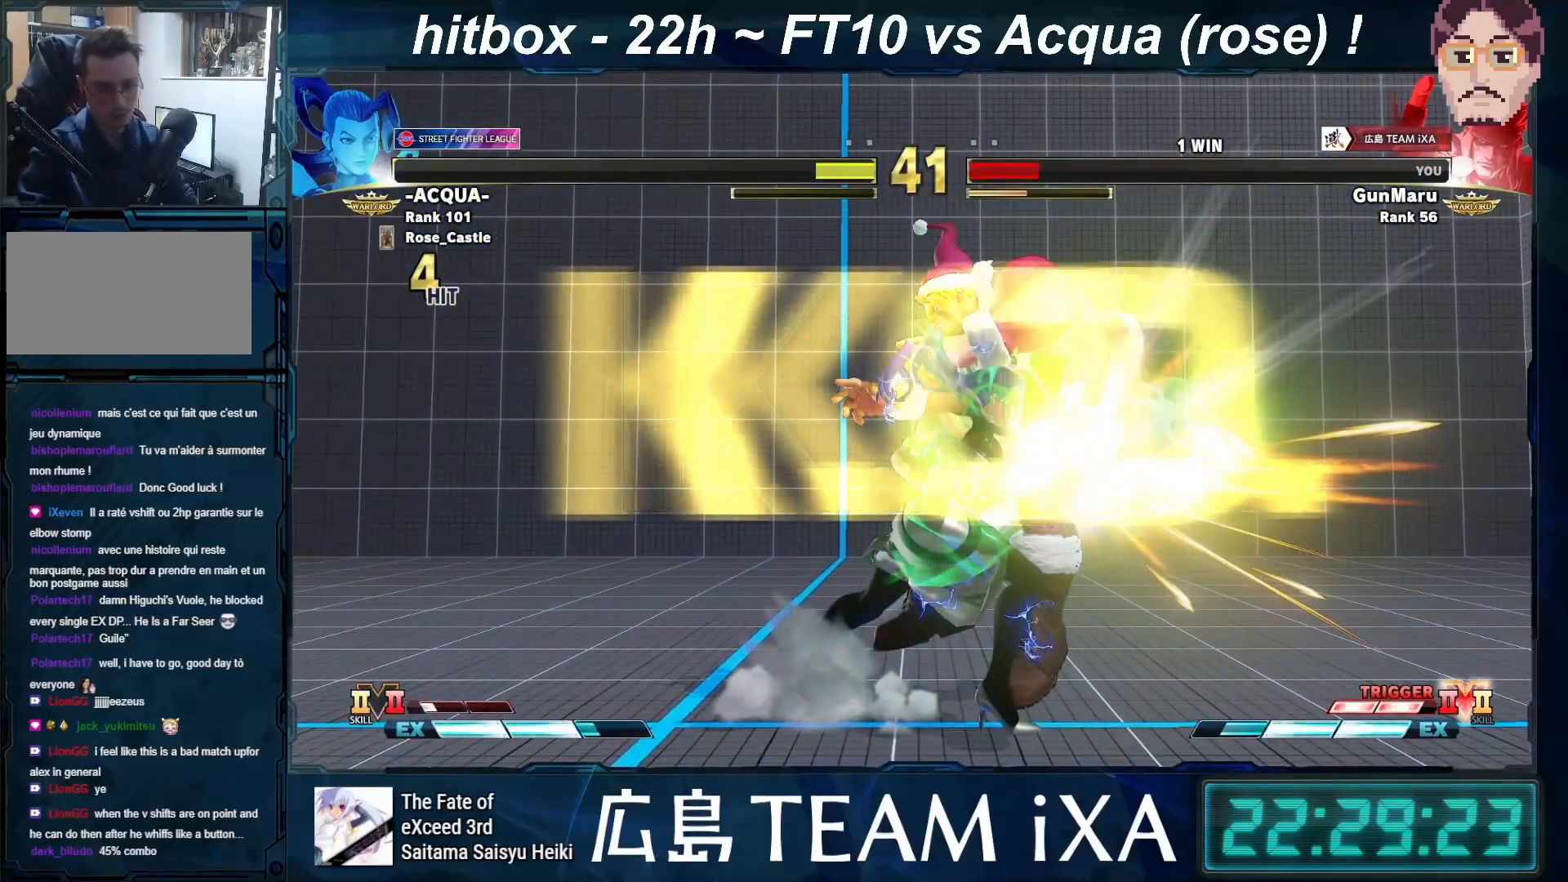
{"buttons": ["CROSS", "SQUARE", "TRIANGLE"], "left_stick": "center", "events": [[117, "CROSS", "up"], [133, "SQUARE", "down"], [167, "START", "down"], [233, "R1", "up"], [250, "TRIANGLE", "up"], [300, "START", "up"], [317, "SQUARE", "up"], [333, "CROSS", "down"], [400, "START", "down"], [417, "TRIANGLE", "down"], [467, "SQUARE", "down"], [500, "START", "up"]]}
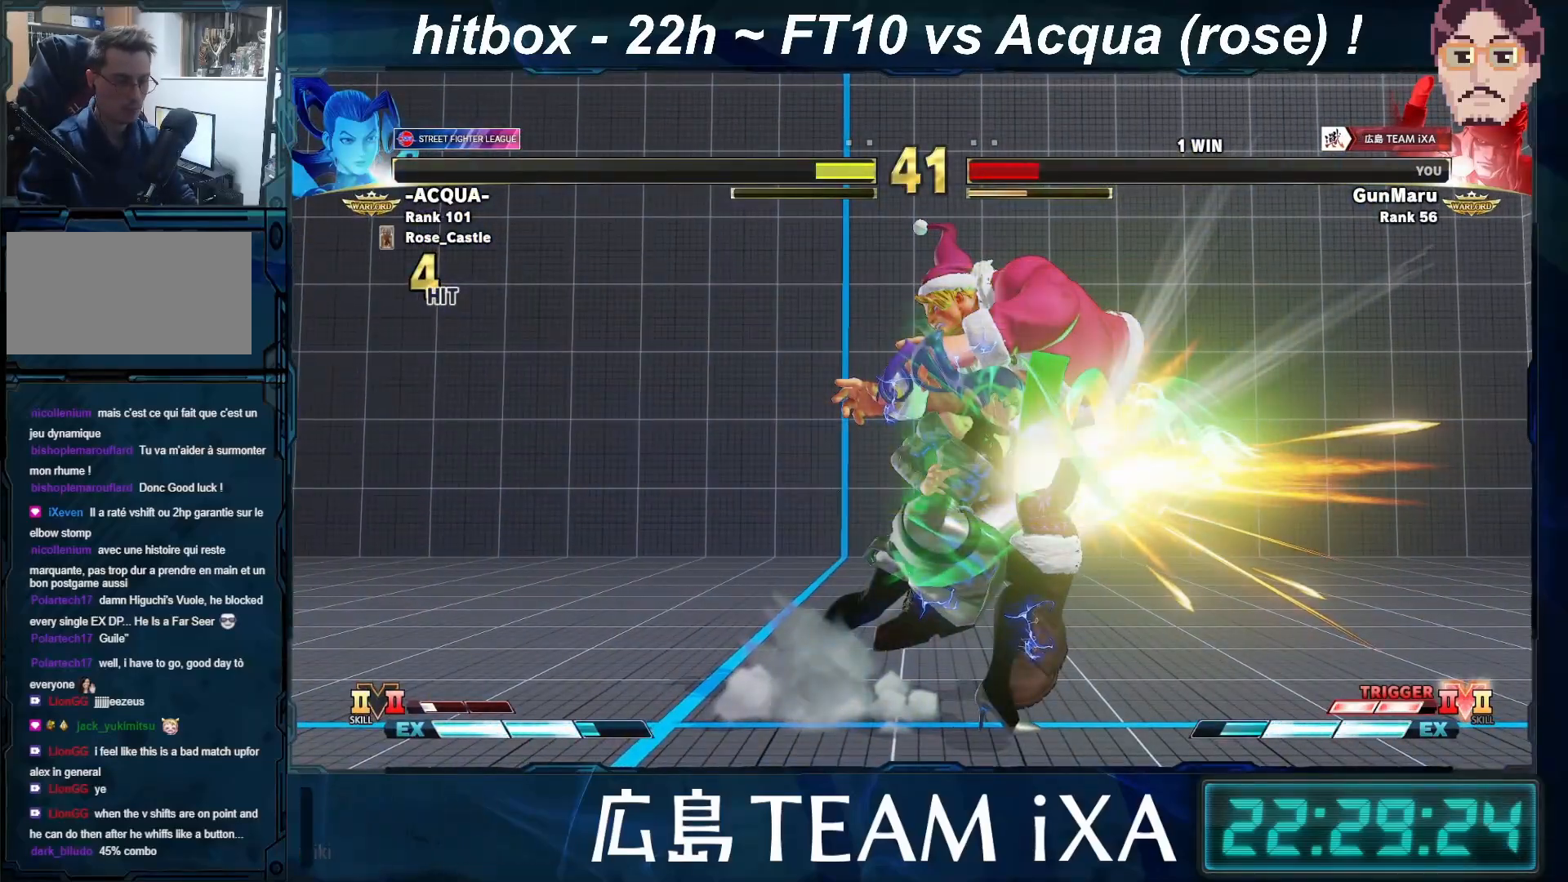
{"buttons": ["CROSS"], "left_stick": "center", "events": [[33, "TRIANGLE", "up"], [100, "SQUARE", "up"], [117, "START", "down"], [233, "CROSS", "up"], [233, "START", "up"], [350, "START", "down"], [483, "START", "up"], [500, "CROSS", "down"]]}
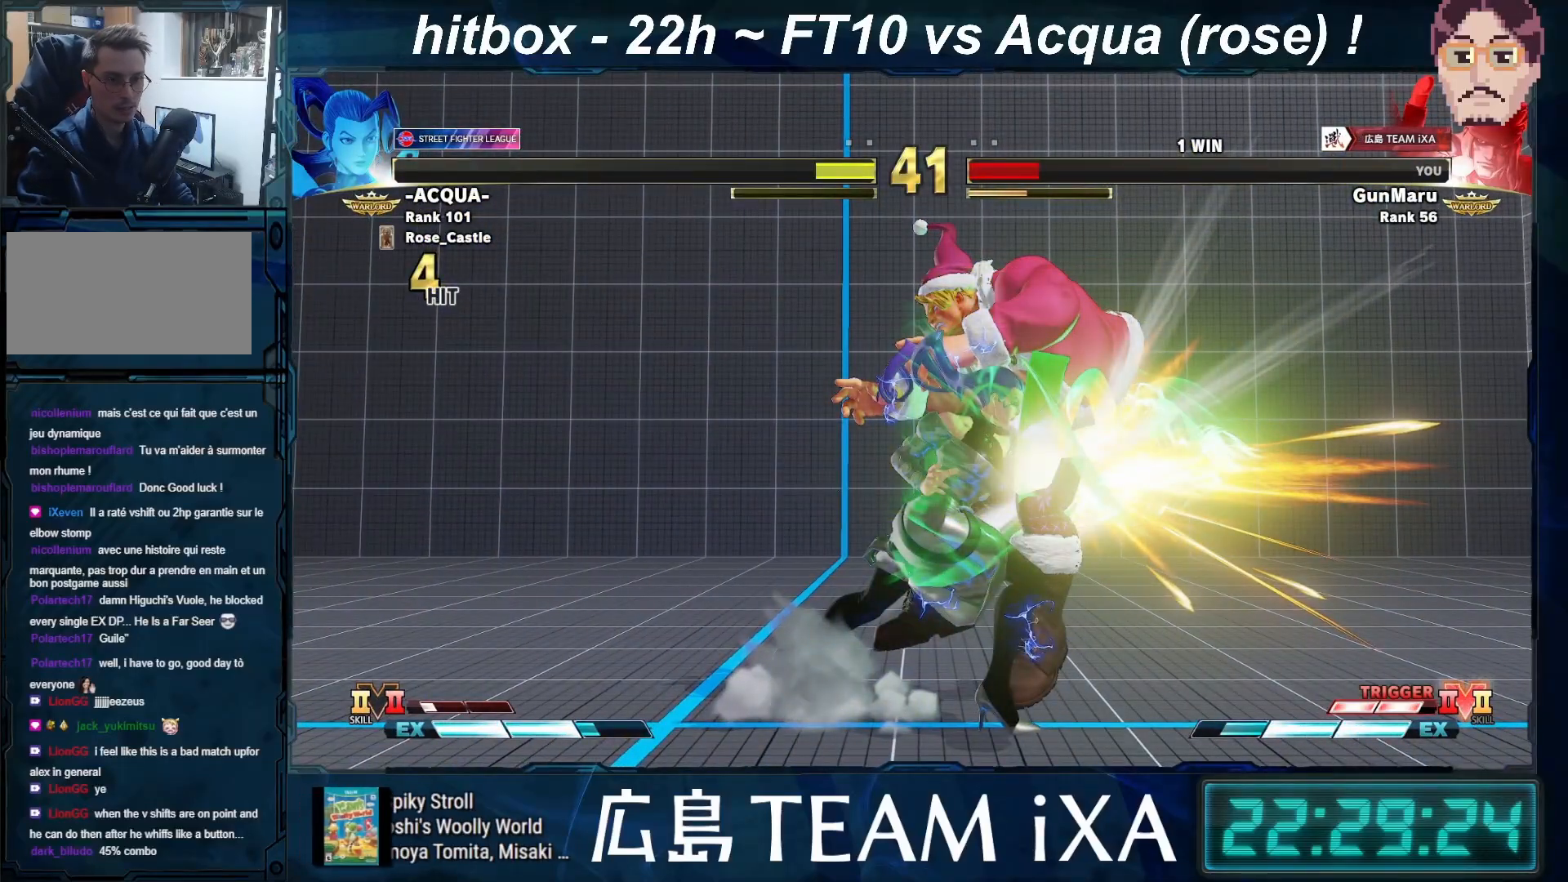
{"buttons": ["CROSS", "START"], "left_stick": "center", "events": [[17, "SQUARE", "down"], [17, "TRIANGLE", "down"], [117, "START", "down"], [150, "SQUARE", "up"], [183, "CROSS", "up"], [200, "R1", "down"], [233, "START", "up"], [300, "SQUARE", "down"], [367, "R1", "up"], [367, "START", "down"], [367, "TRIANGLE", "up"], [417, "CROSS", "down"], [450, "SQUARE", "up"]]}
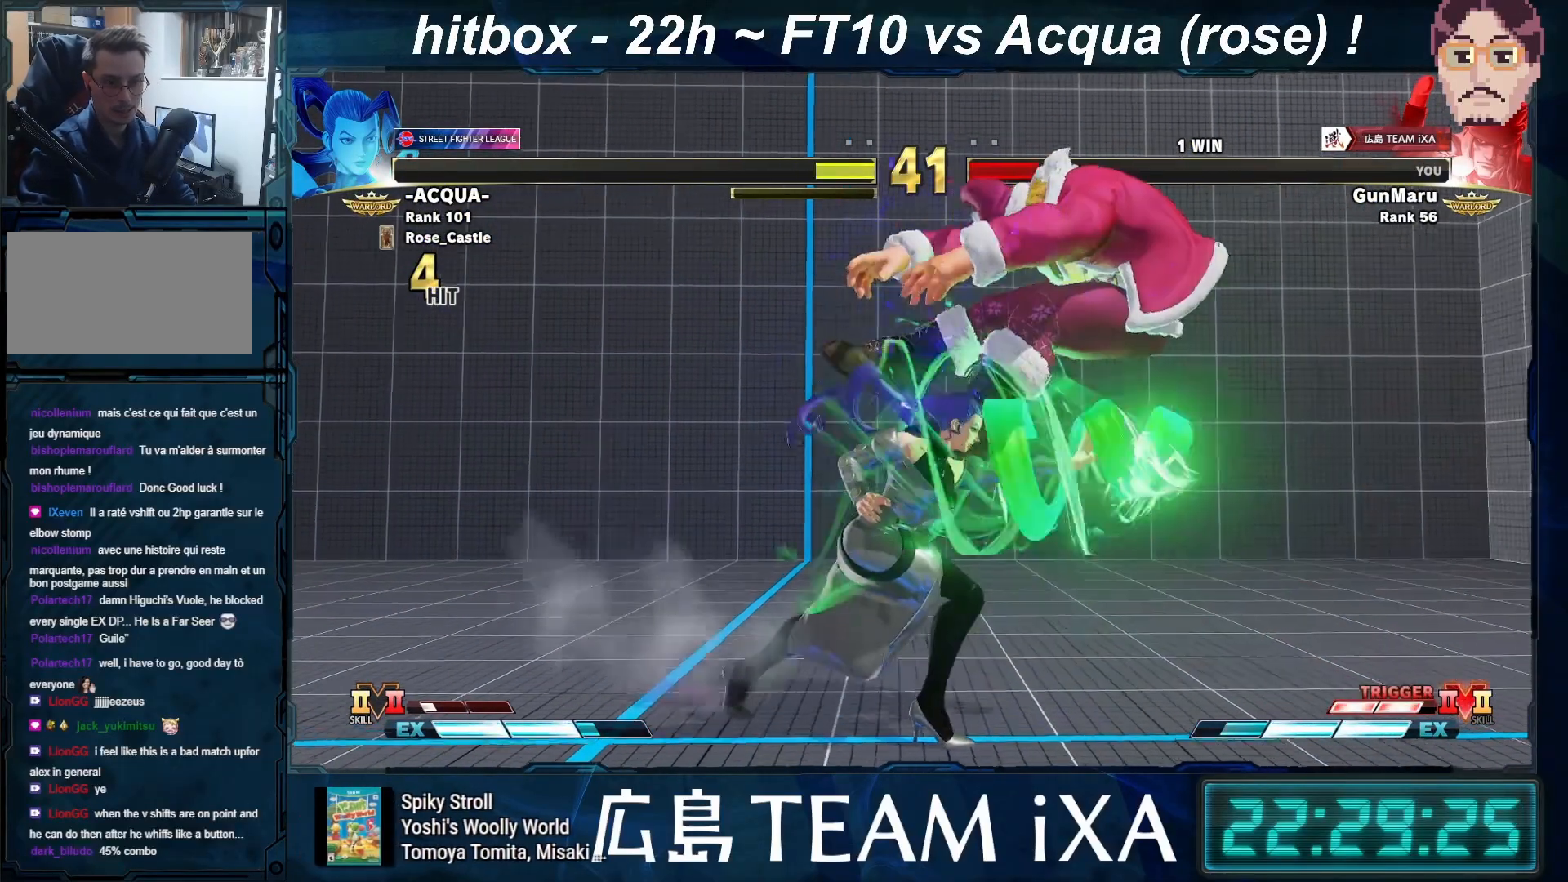
{"buttons": ["CROSS"], "left_stick": "center", "events": [[17, "START", "up"], [83, "SQUARE", "down"], [100, "TRIANGLE", "down"], [117, "START", "down"], [200, "CROSS", "up"], [217, "SQUARE", "up"], [250, "START", "up"], [317, "SQUARE", "down"], [350, "CROSS", "down"], [367, "START", "down"], [417, "TRIANGLE", "up"], [450, "SQUARE", "up"], [500, "START", "up"]]}
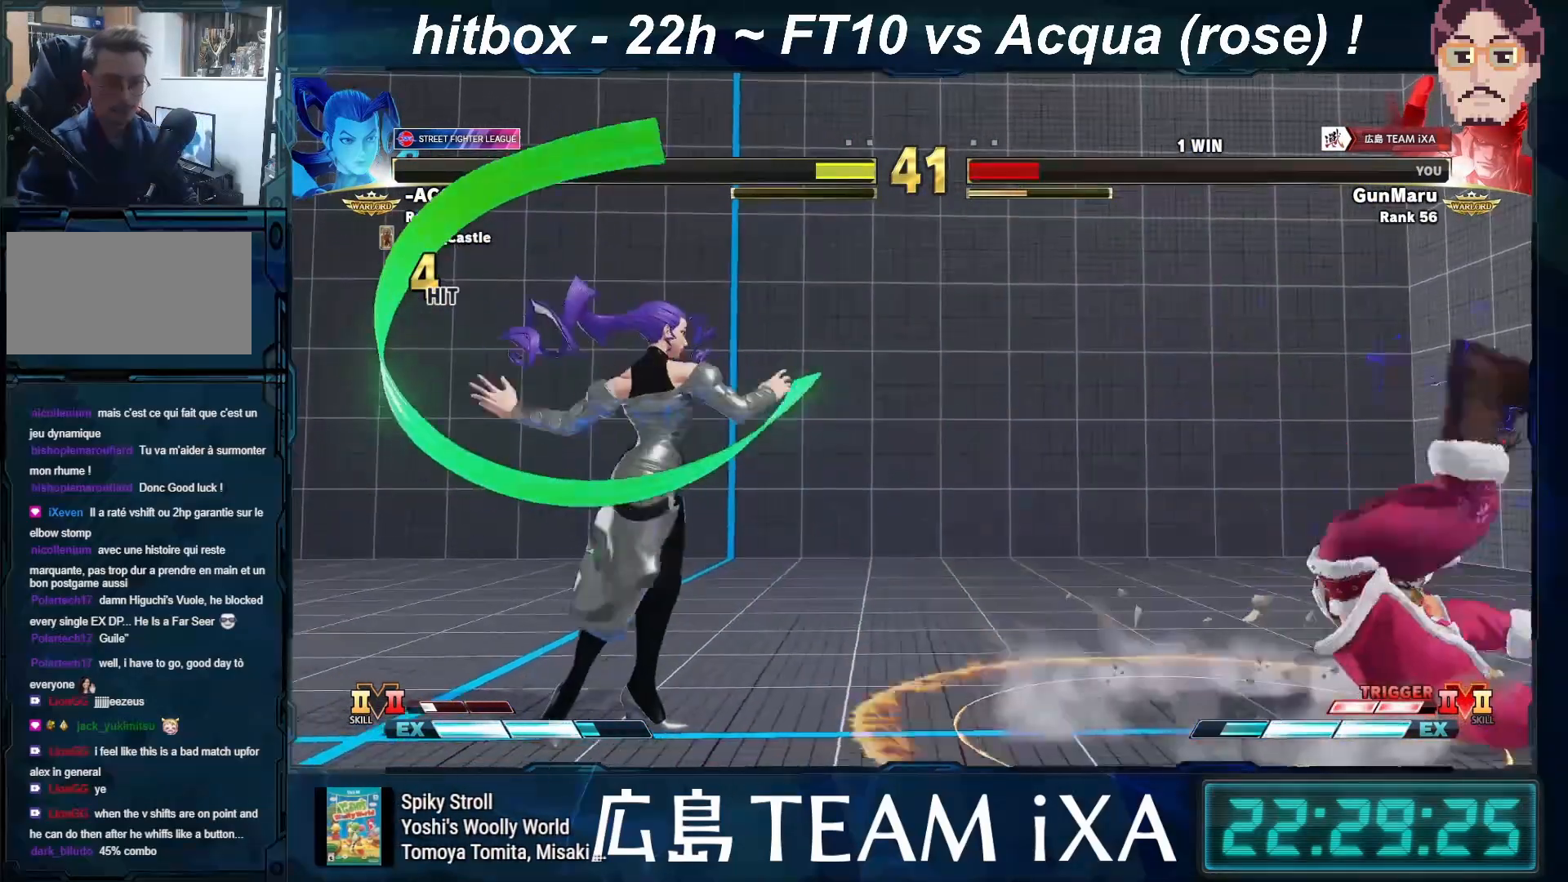
{"buttons": ["START"], "left_stick": "center", "events": [[67, "TRIANGLE", "down"], [83, "R1", "down"], [100, "SQUARE", "down"], [117, "START", "down"], [167, "R1", "up"], [183, "TRIANGLE", "up"], [217, "START", "up"], [233, "SQUARE", "up"], [317, "CROSS", "up"], [333, "TRIANGLE", "down"], [350, "SQUARE", "down"], [433, "TRIANGLE", "up"], [450, "START", "down"], [483, "SQUARE", "up"]]}
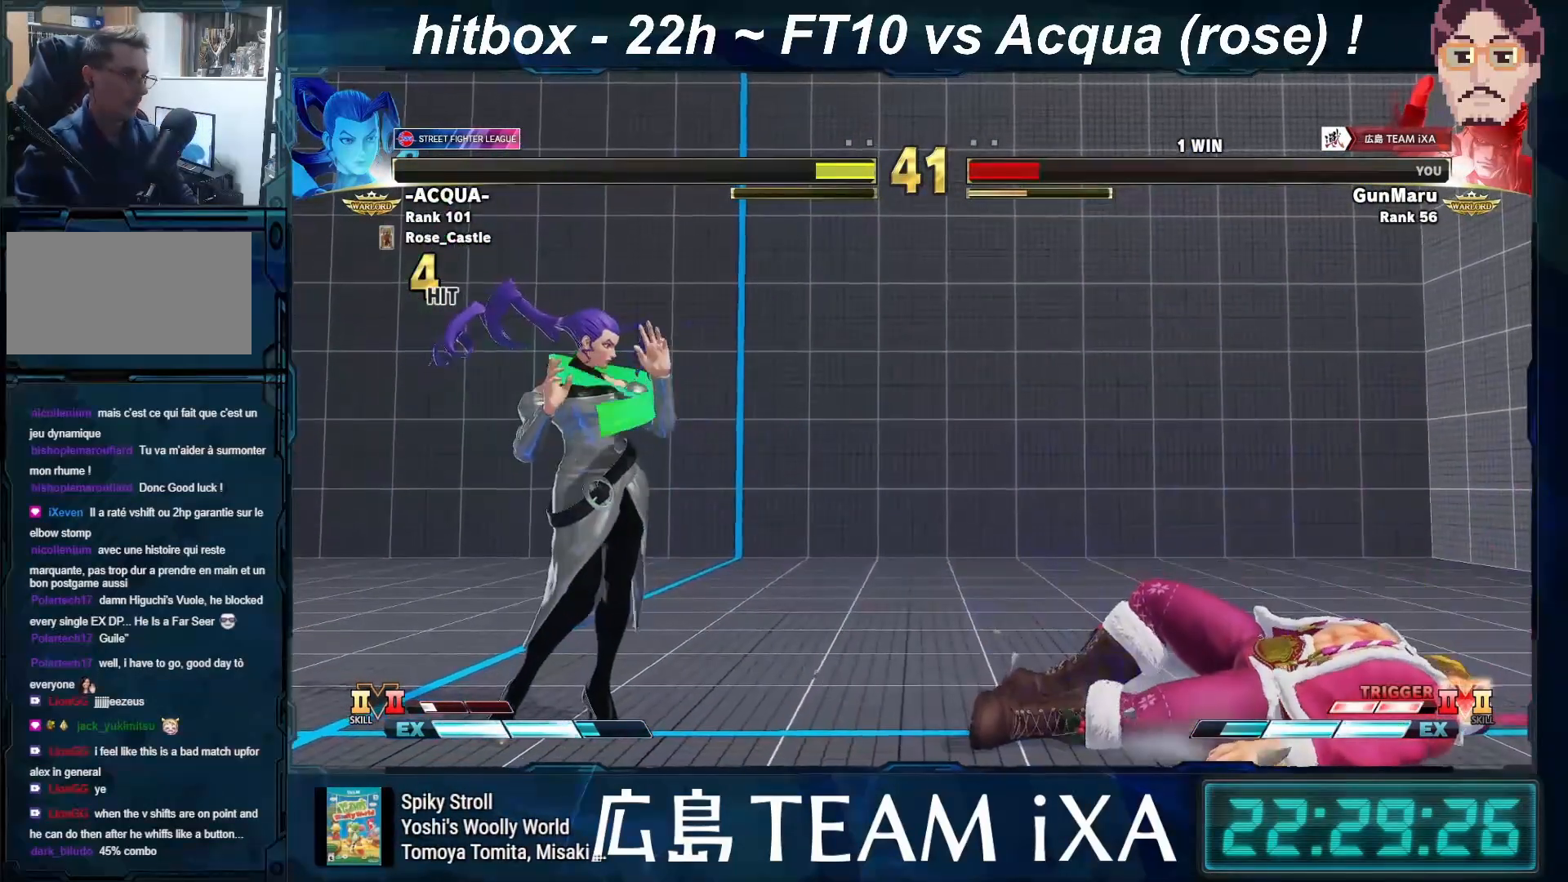
{"buttons": [], "left_stick": "center", "events": [[83, "START", "up"], [283, "START", "down"], [417, "START", "up"]]}
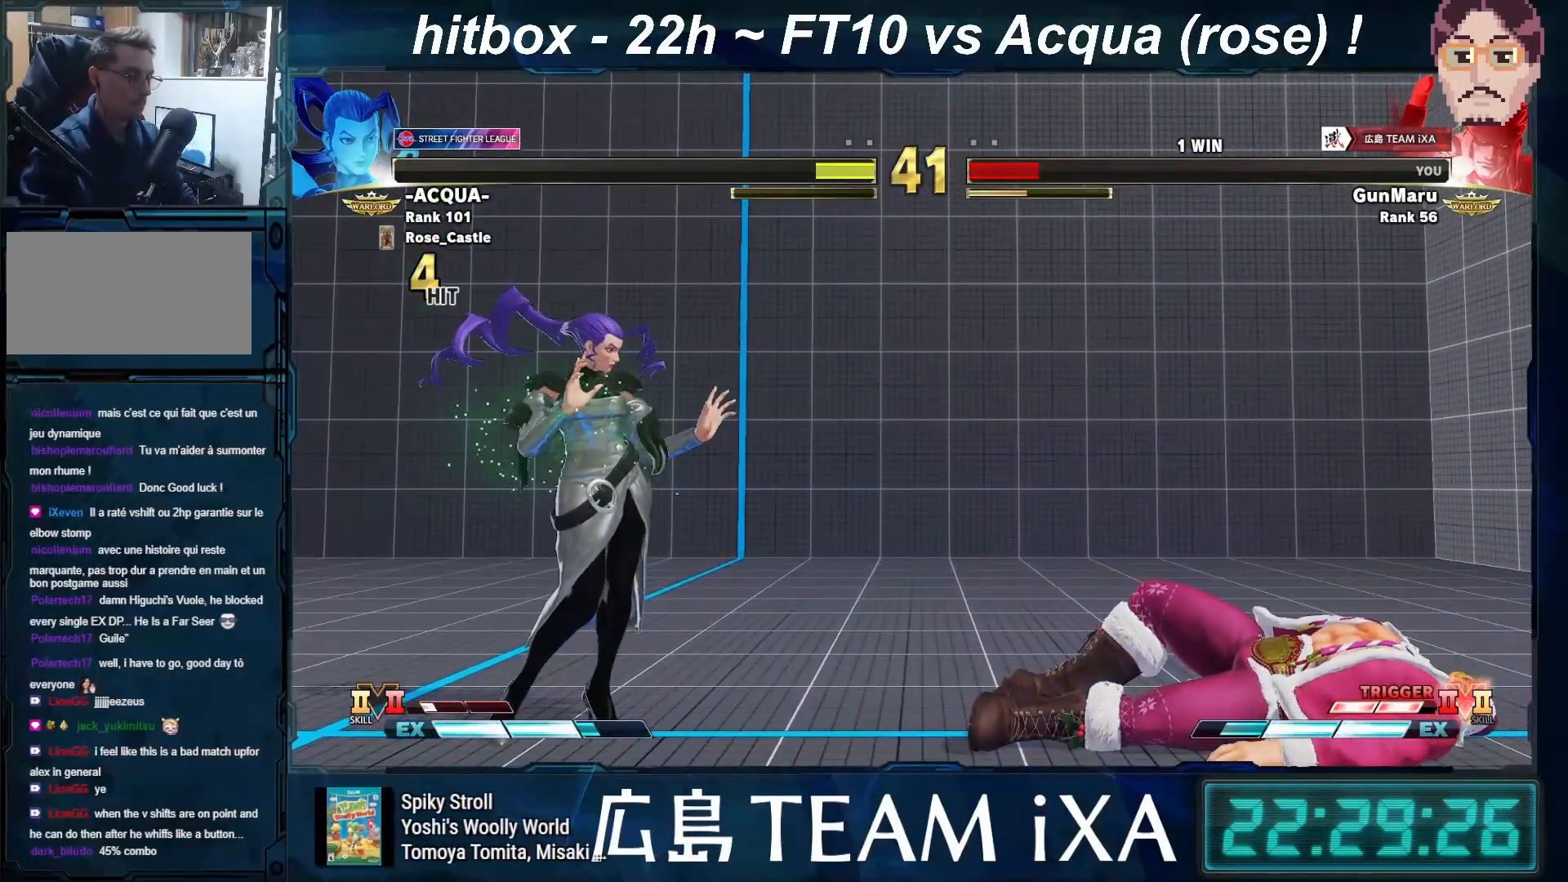
{"buttons": ["CROSS", "SQUARE", "TRIANGLE"], "left_stick": "center", "events": [[50, "START", "down"], [183, "START", "up"], [317, "START", "down"], [350, "R1", "down"], [350, "TRIANGLE", "down"], [433, "START", "up"], [450, "CROSS", "down"], [450, "SQUARE", "down"], [500, "R1", "up"]]}
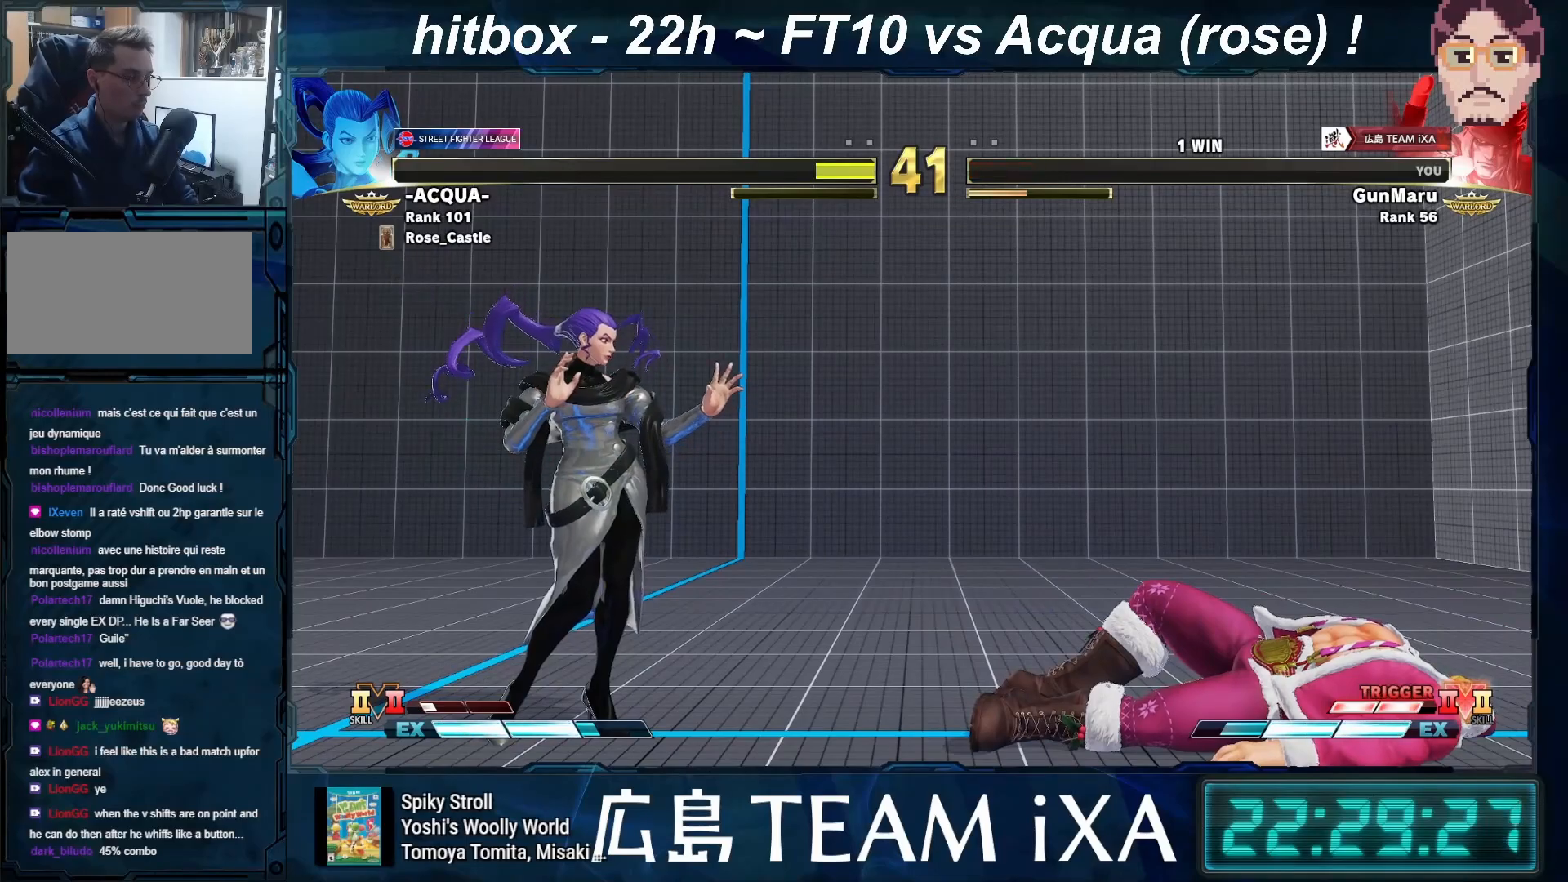
{"buttons": ["CROSS", "SQUARE", "TRIANGLE", "R1"], "left_stick": "center", "events": [[17, "TRIANGLE", "up"], [50, "START", "down"], [83, "SQUARE", "up"], [133, "R1", "down"], [133, "TRIANGLE", "down"], [167, "START", "up"], [200, "SQUARE", "down"], [233, "R1", "up"], [250, "TRIANGLE", "up"], [267, "START", "down"], [317, "SQUARE", "up"], [367, "R1", "down"], [367, "START", "up"], [367, "TRIANGLE", "down"], [433, "SQUARE", "down"]]}
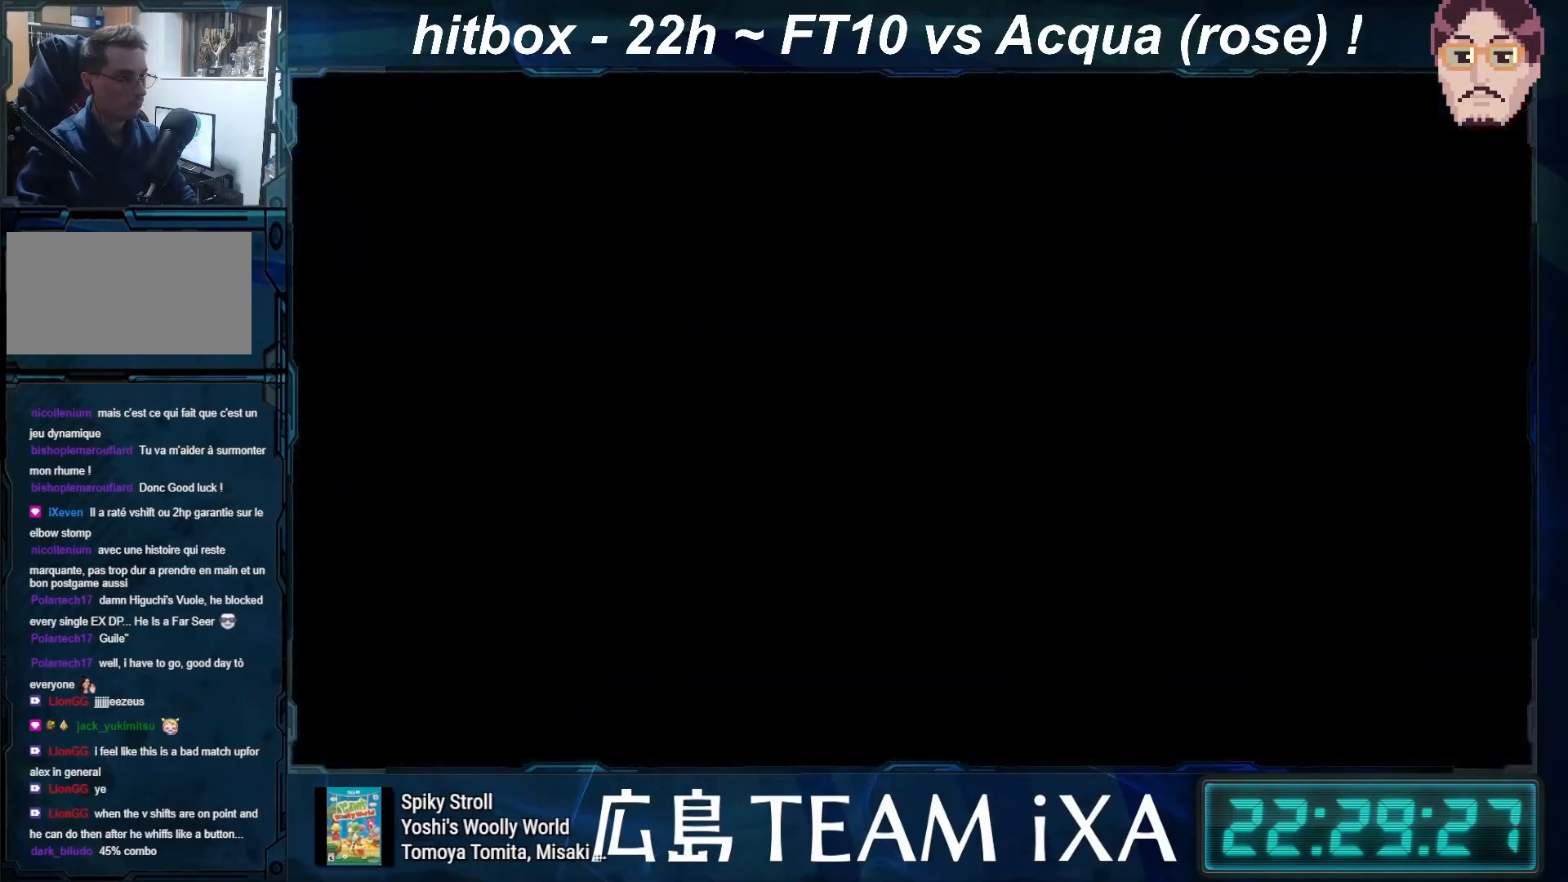
{"buttons": ["TRIANGLE", "R1"], "left_stick": "right", "events": [[33, "CROSS", "up"], [100, "SQUARE", "up"], [133, "left_stick", "right"], [200, "R1", "up"], [250, "SQUARE", "down"], [250, "left_stick", "down-left"], [283, "TRIANGLE", "up"], [300, "left_stick", "left"], [367, "SQUARE", "up"], [400, "left_stick", "center"], [450, "left_stick", "right"], [483, "TRIANGLE", "down"], [500, "R1", "down"]]}
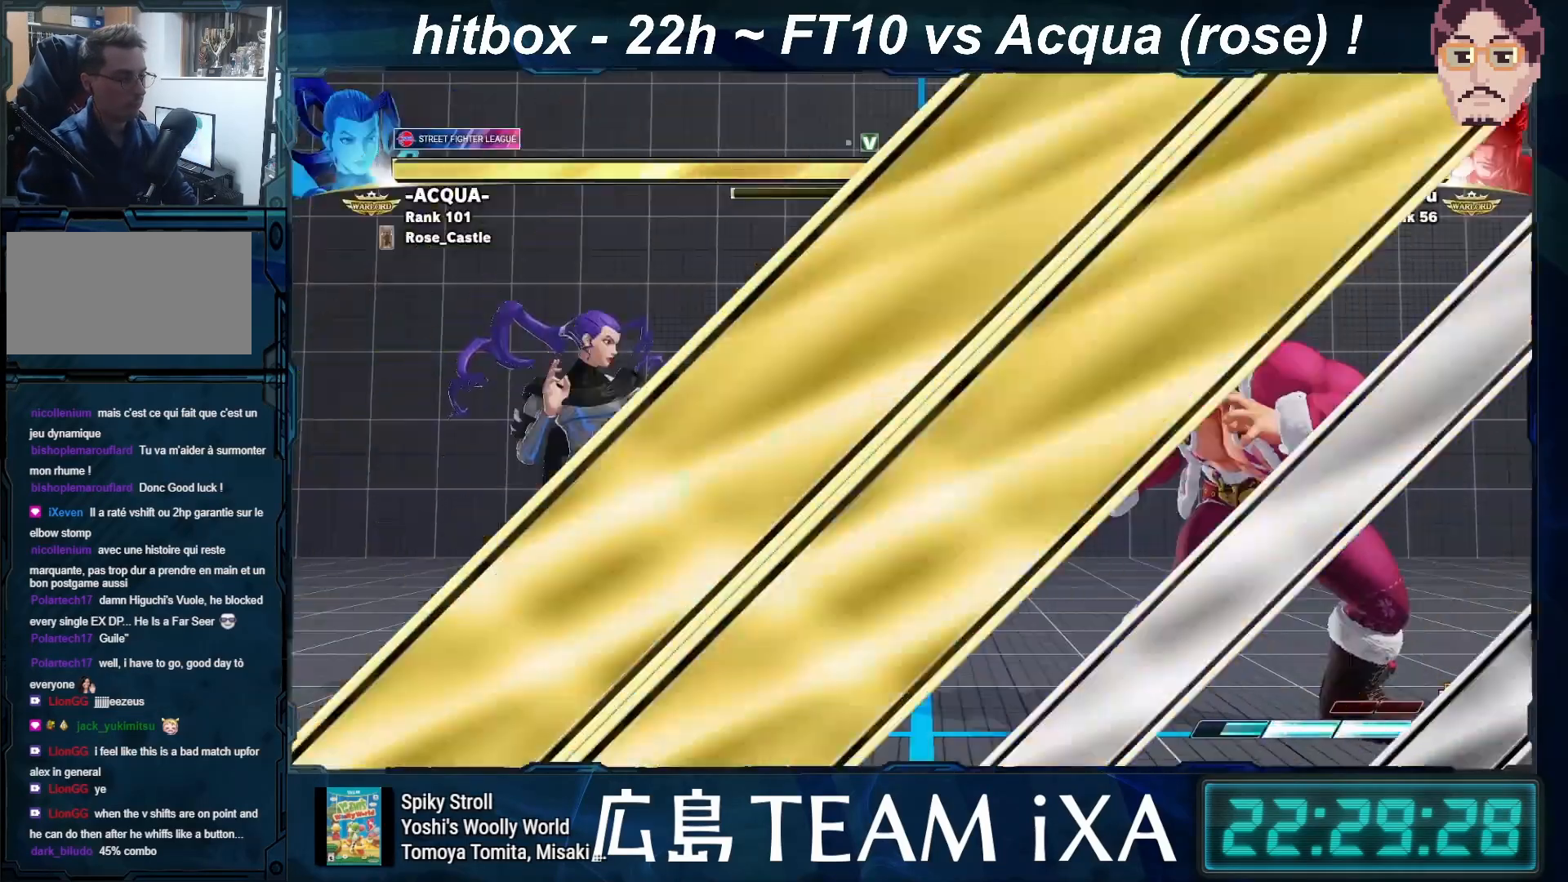
{"buttons": [], "left_stick": "down-left", "events": [[33, "SQUARE", "down"], [50, "R1", "up"], [67, "TRIANGLE", "up"], [100, "left_stick", "down"], [117, "SQUARE", "up"], [167, "R1", "down"], [167, "left_stick", "left"], [183, "TRIANGLE", "down"], [233, "left_stick", "center"], [250, "SQUARE", "down"], [317, "left_stick", "right"], [383, "R1", "up"], [417, "TRIANGLE", "up"], [450, "SQUARE", "up"], [467, "left_stick", "down-left"]]}